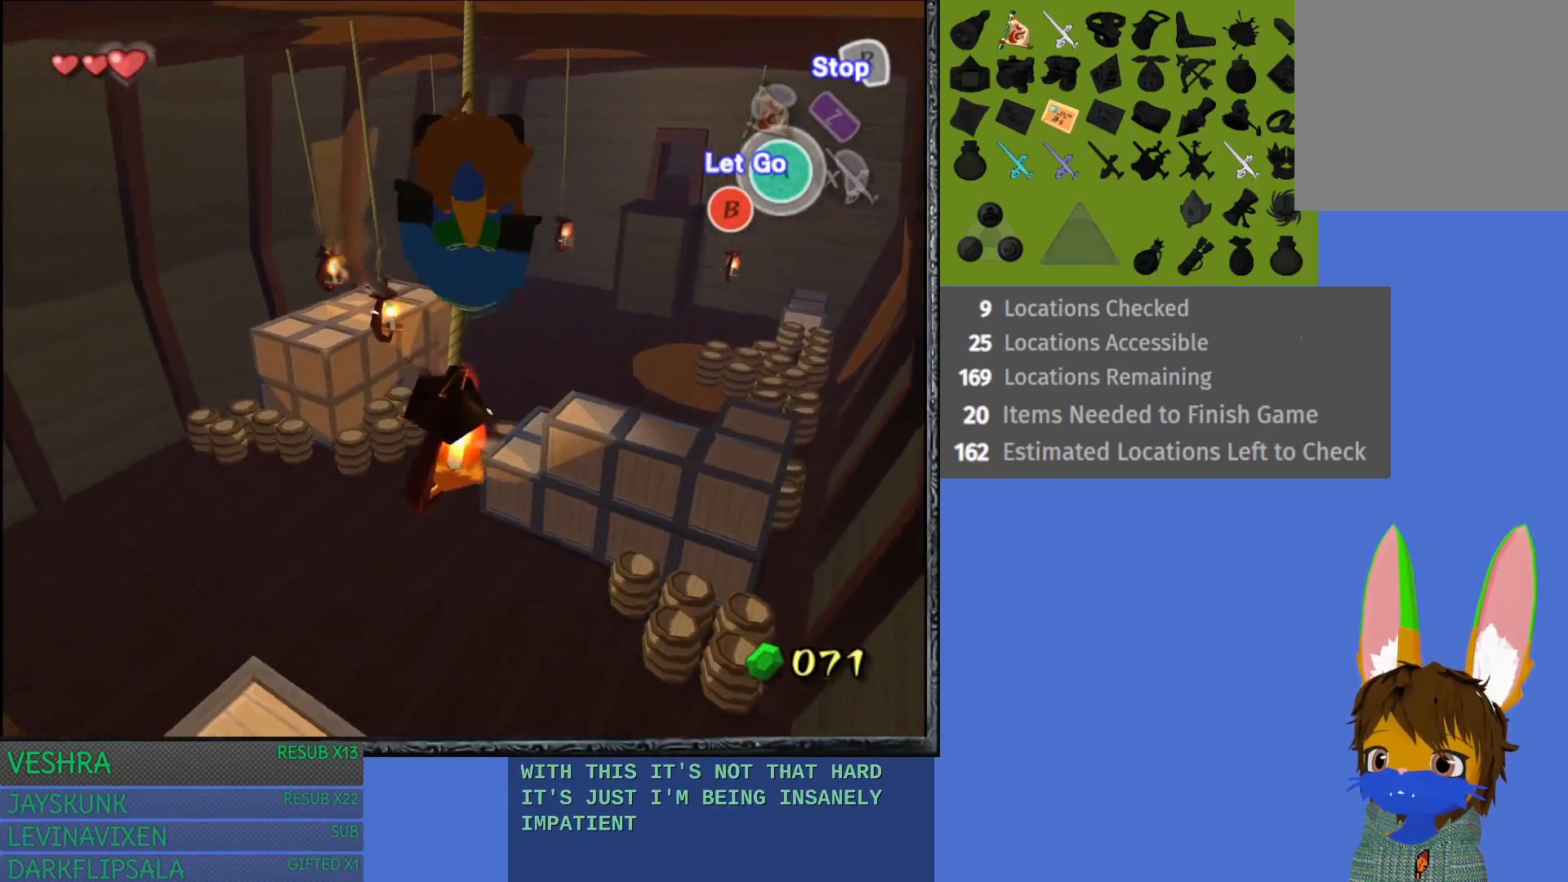
Gameplay with a controller (PlayStation layout); each line is a JSON object with the inputs held at the frame after it. "events" lists button and stick changes between this image and that frame as [ms after this image, input, new state], when the widget could be followed in between.
{"buttons": [], "left_stick": "left", "right_stick": "center", "events": []}
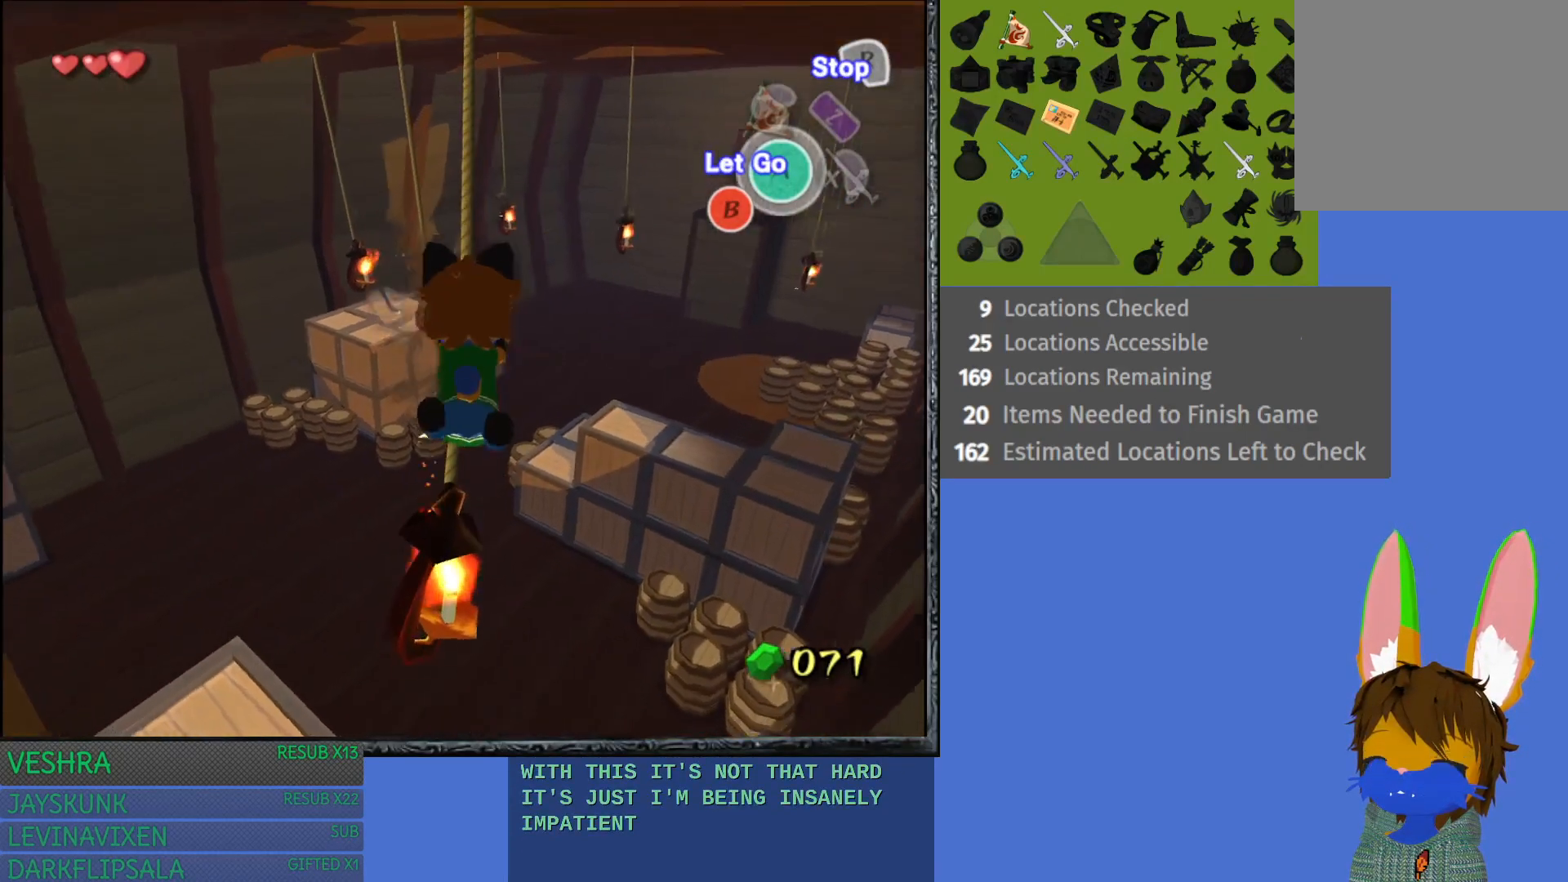
{"buttons": [], "left_stick": "left", "right_stick": "center", "events": []}
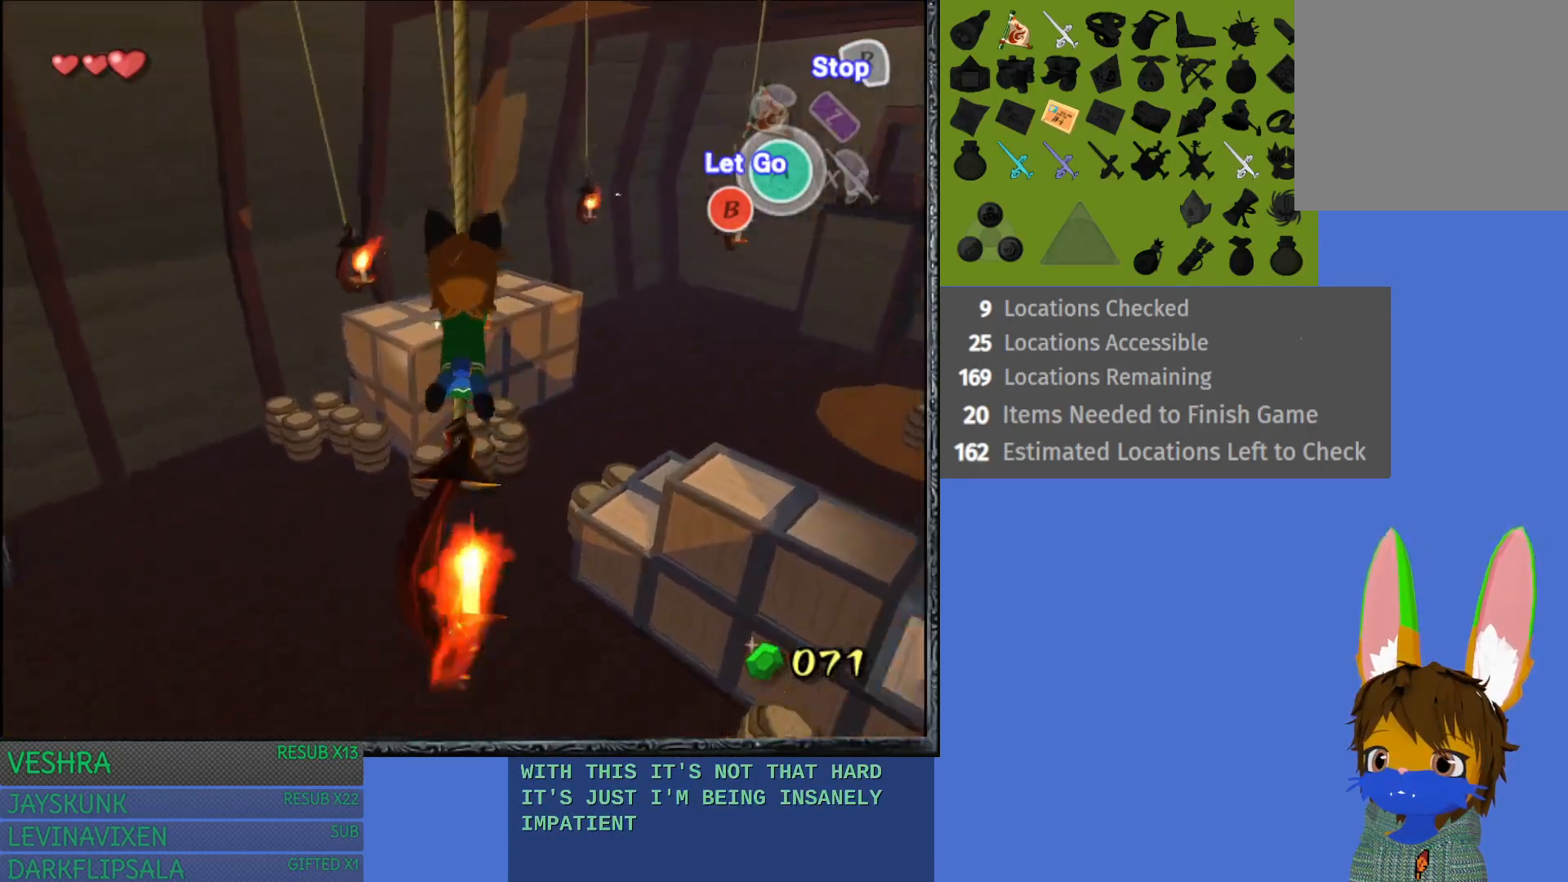
{"buttons": [], "left_stick": "up", "right_stick": "center", "events": [[100, "left_stick", "up"], [117, "CROSS", "down"], [183, "CROSS", "up"]]}
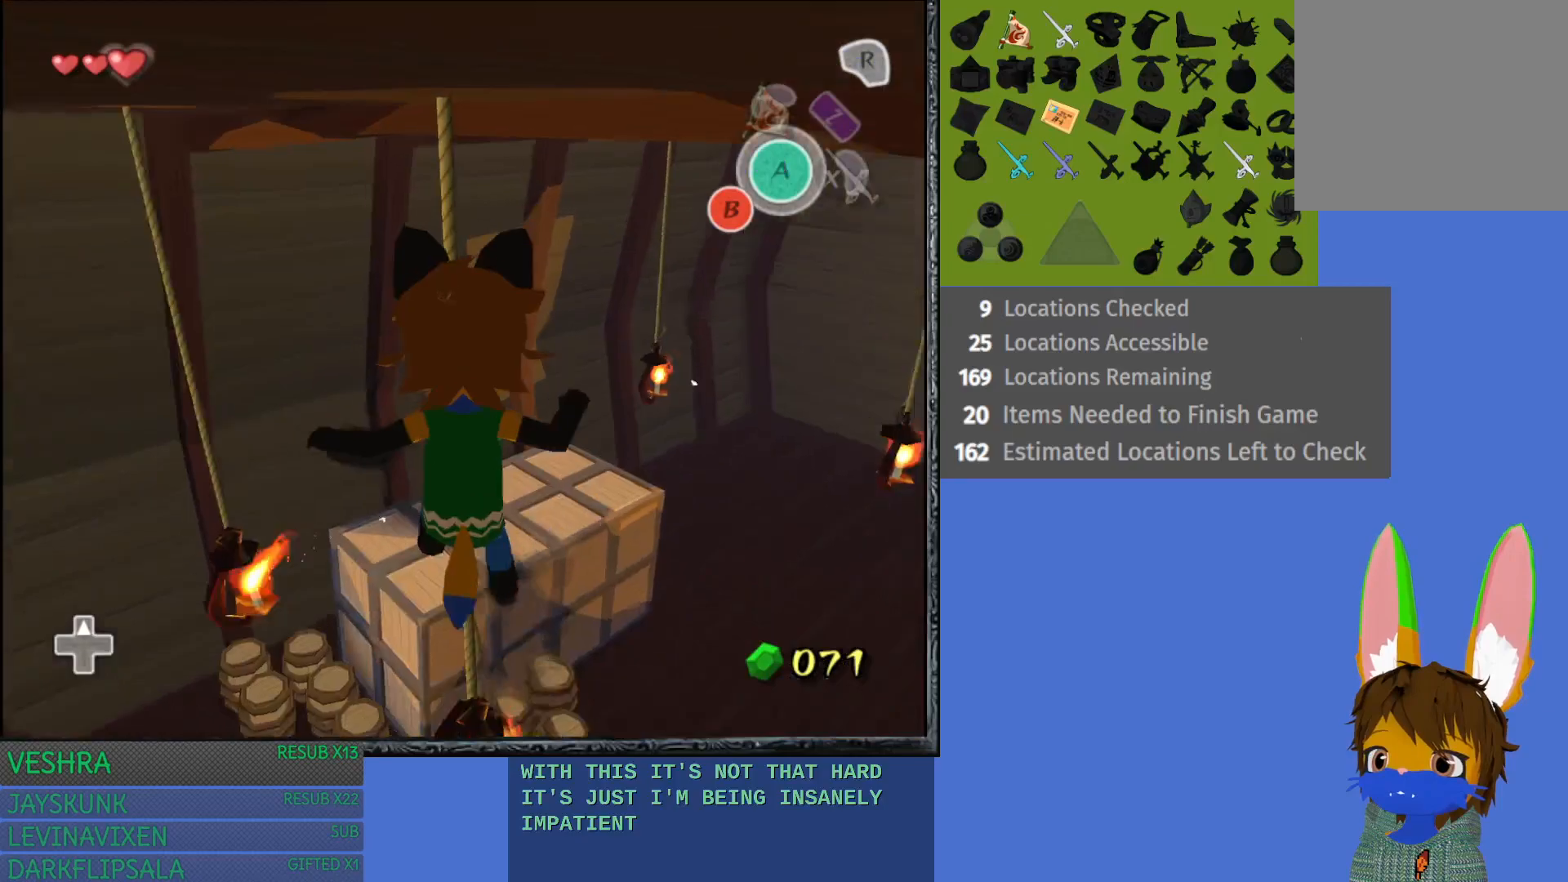
{"buttons": ["CROSS"], "left_stick": "up", "right_stick": "center", "events": [[483, "CROSS", "down"]]}
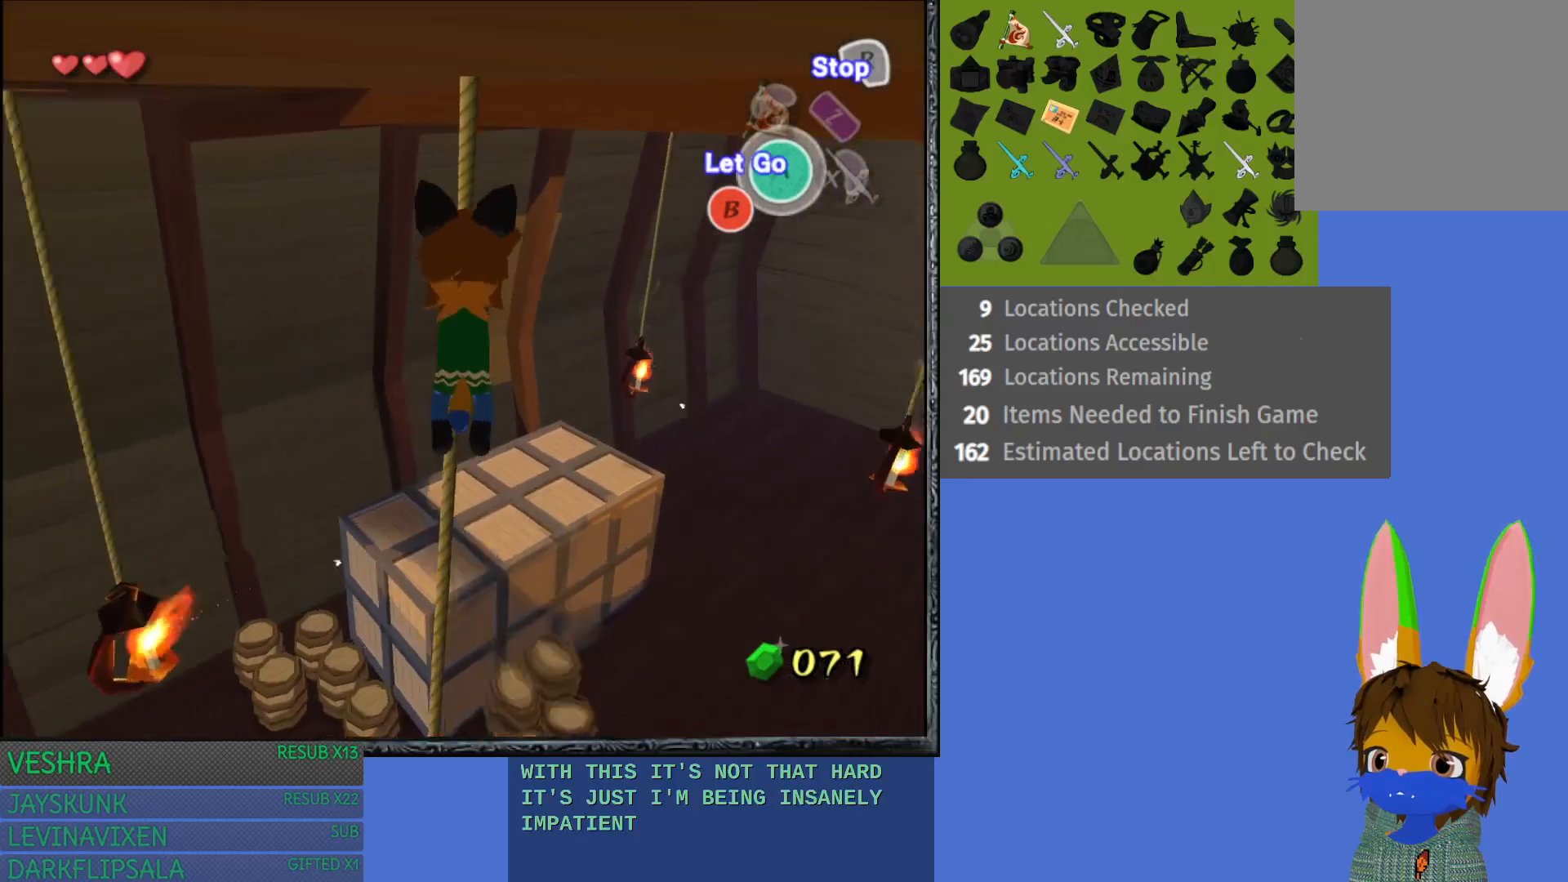
{"buttons": [], "left_stick": "up", "right_stick": "center", "events": [[83, "CROSS", "up"]]}
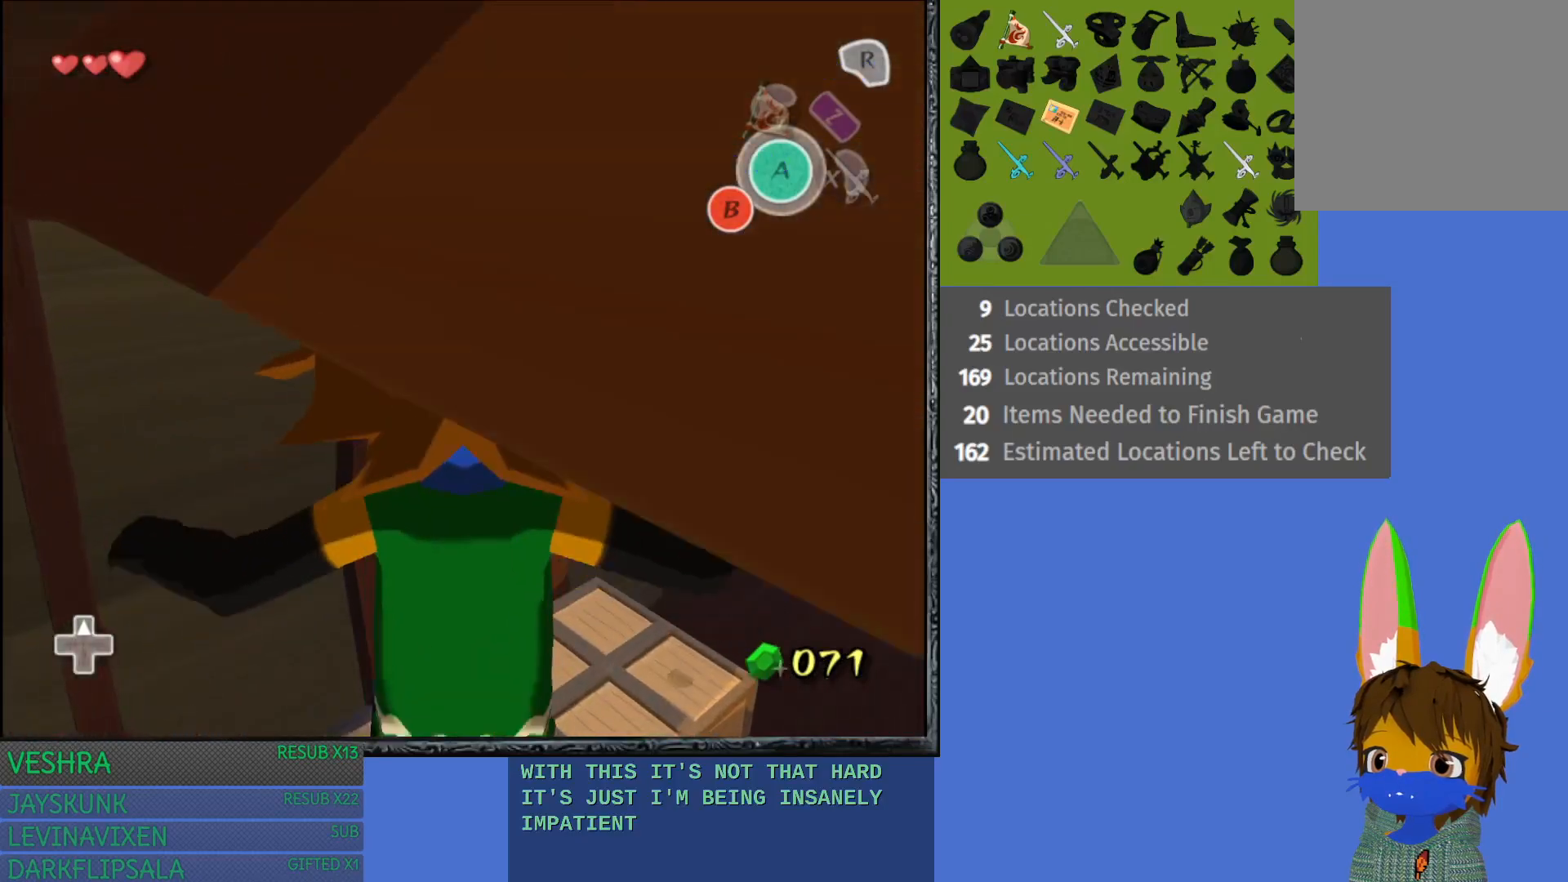
{"buttons": [], "left_stick": "up", "right_stick": "center", "events": []}
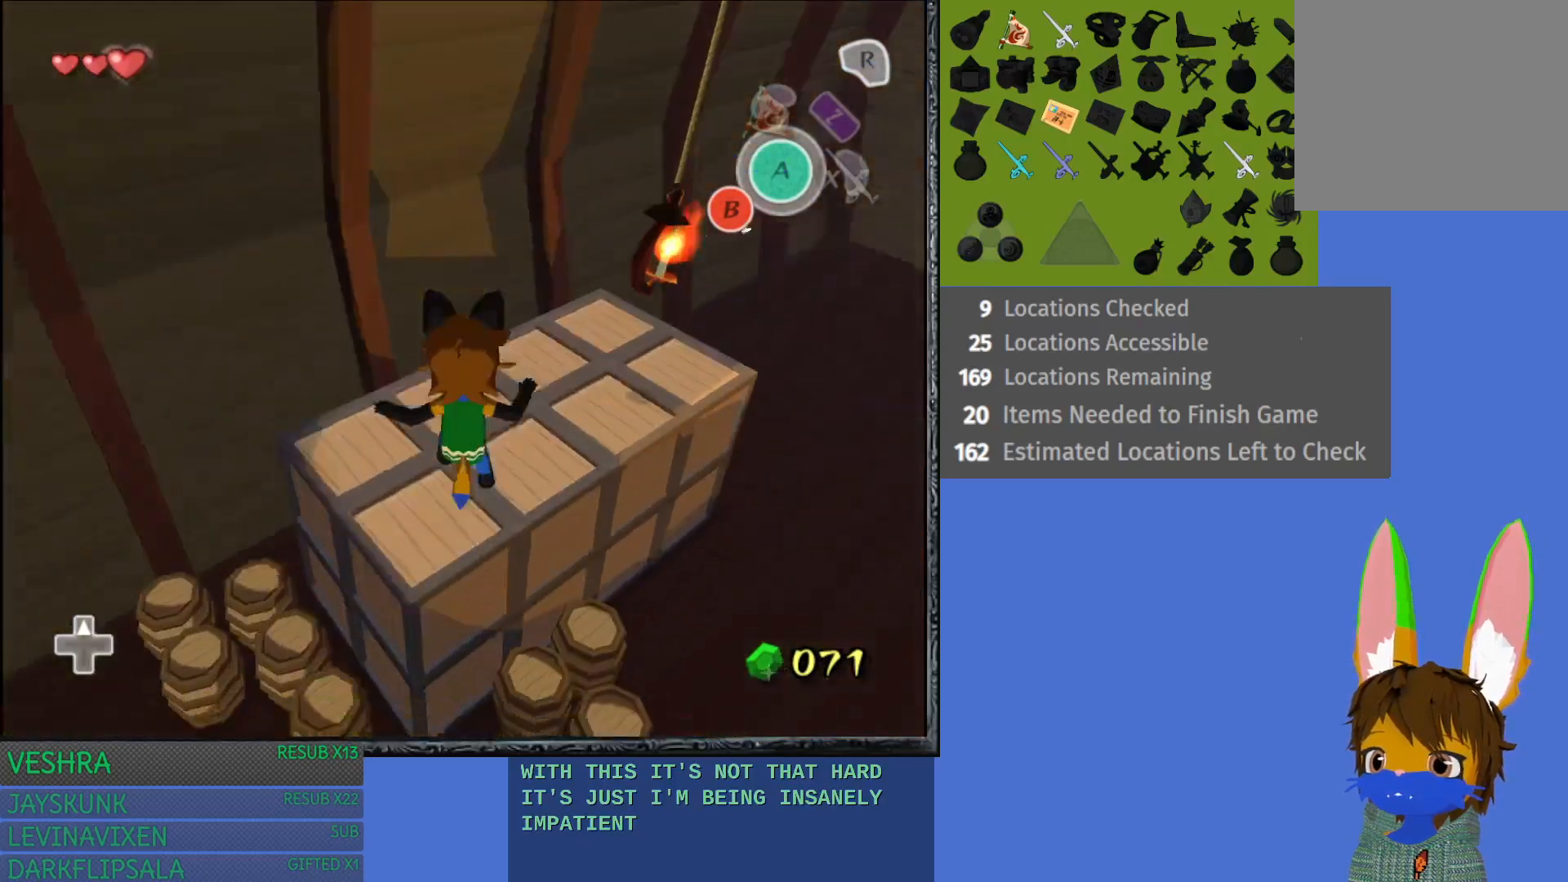
{"buttons": [], "left_stick": "up", "right_stick": "center", "events": []}
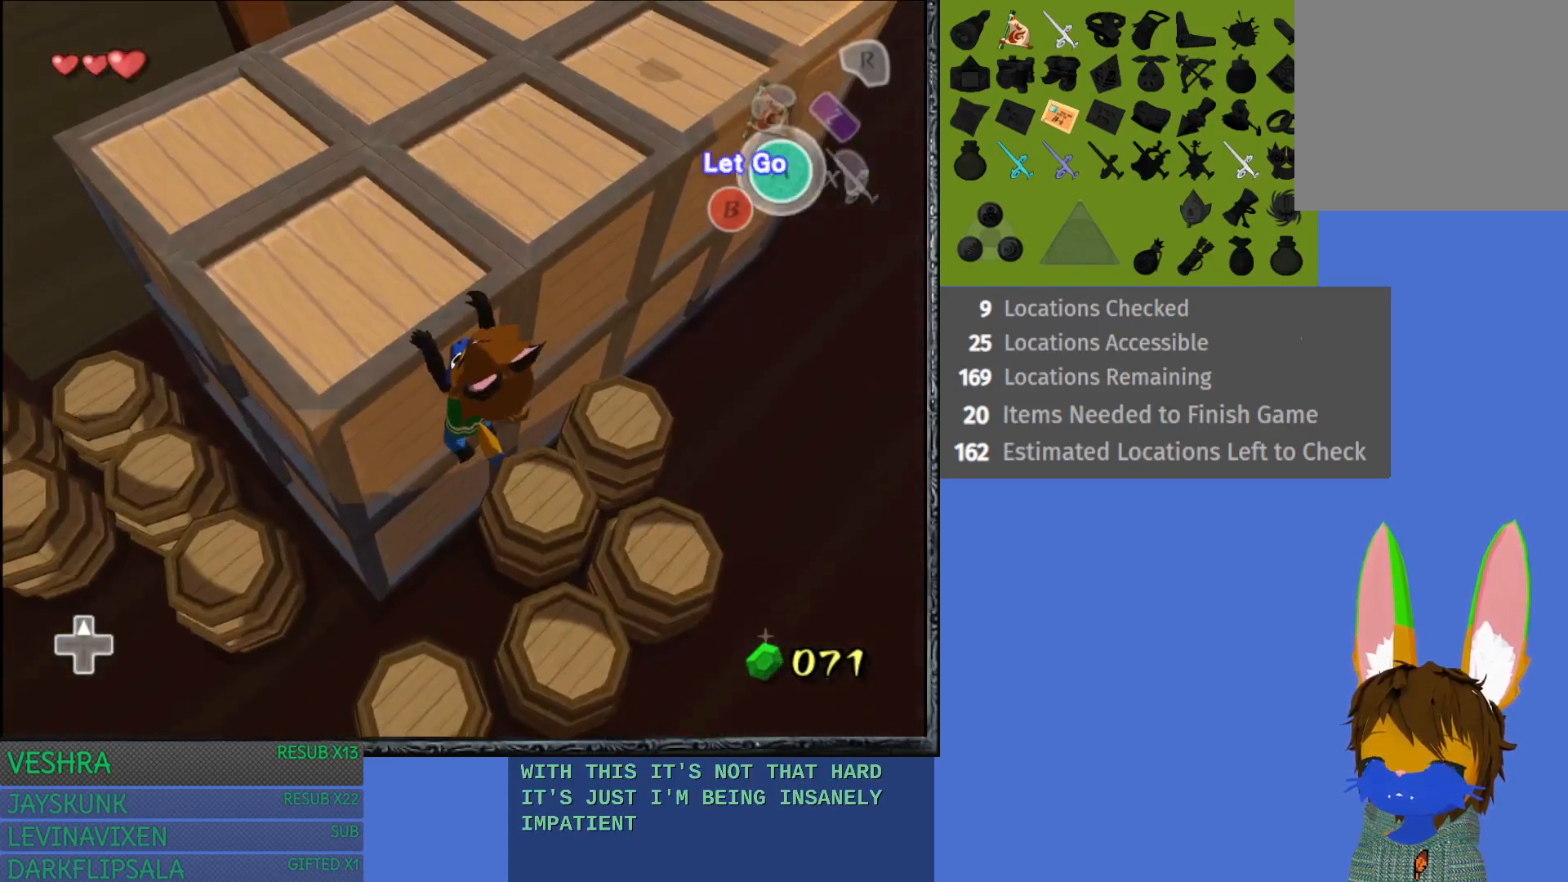
{"buttons": [], "left_stick": "up-left", "right_stick": "center", "events": [[33, "left_stick", "up-left"]]}
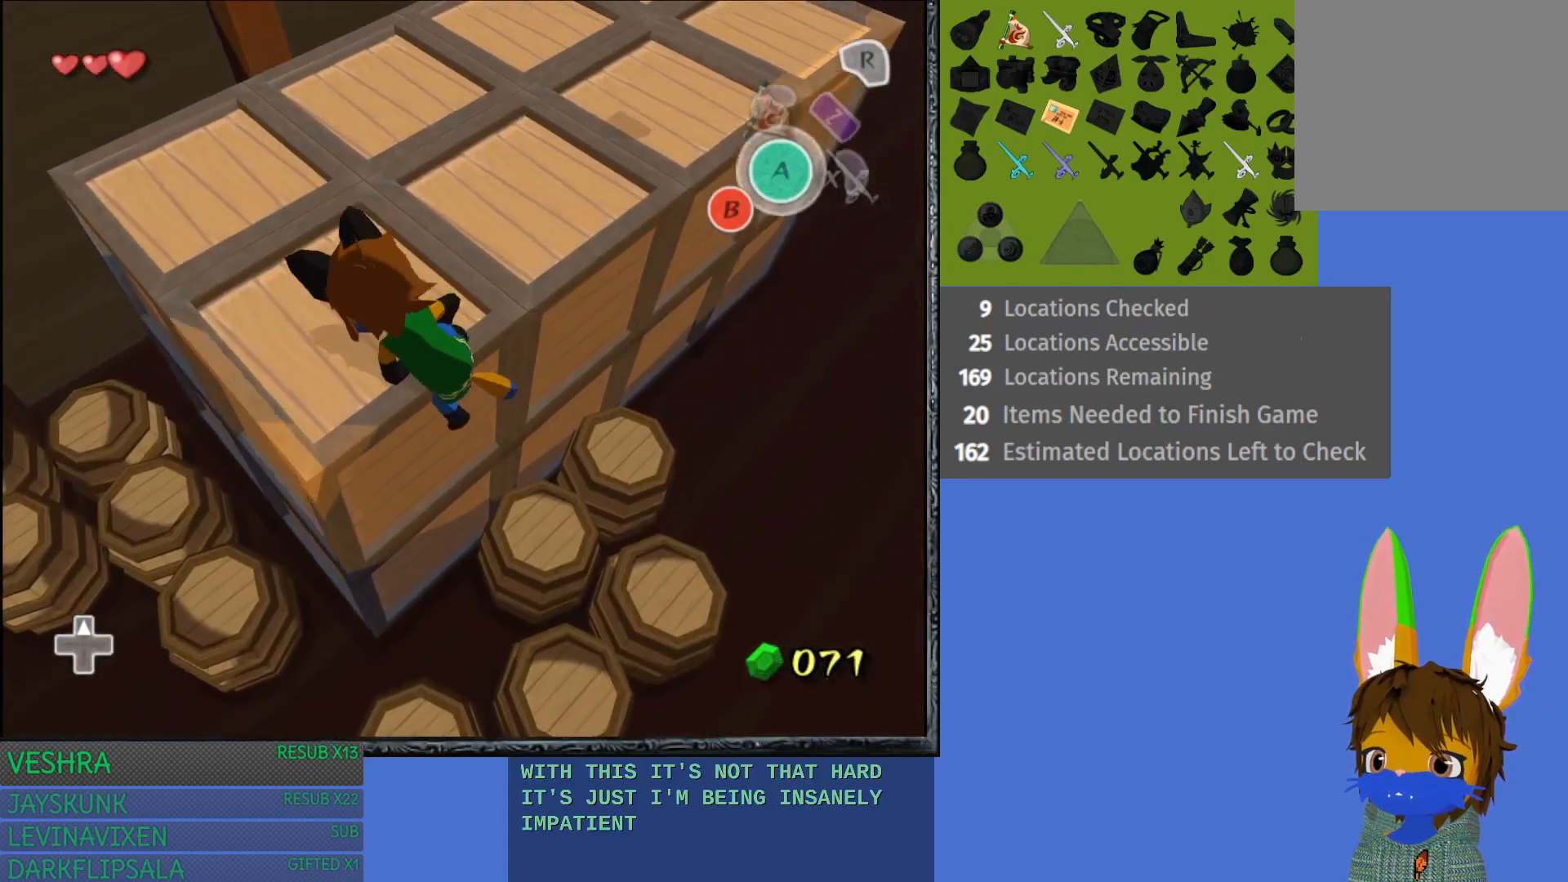
{"buttons": [], "left_stick": "up", "right_stick": "center", "events": [[17, "left_stick", "up"]]}
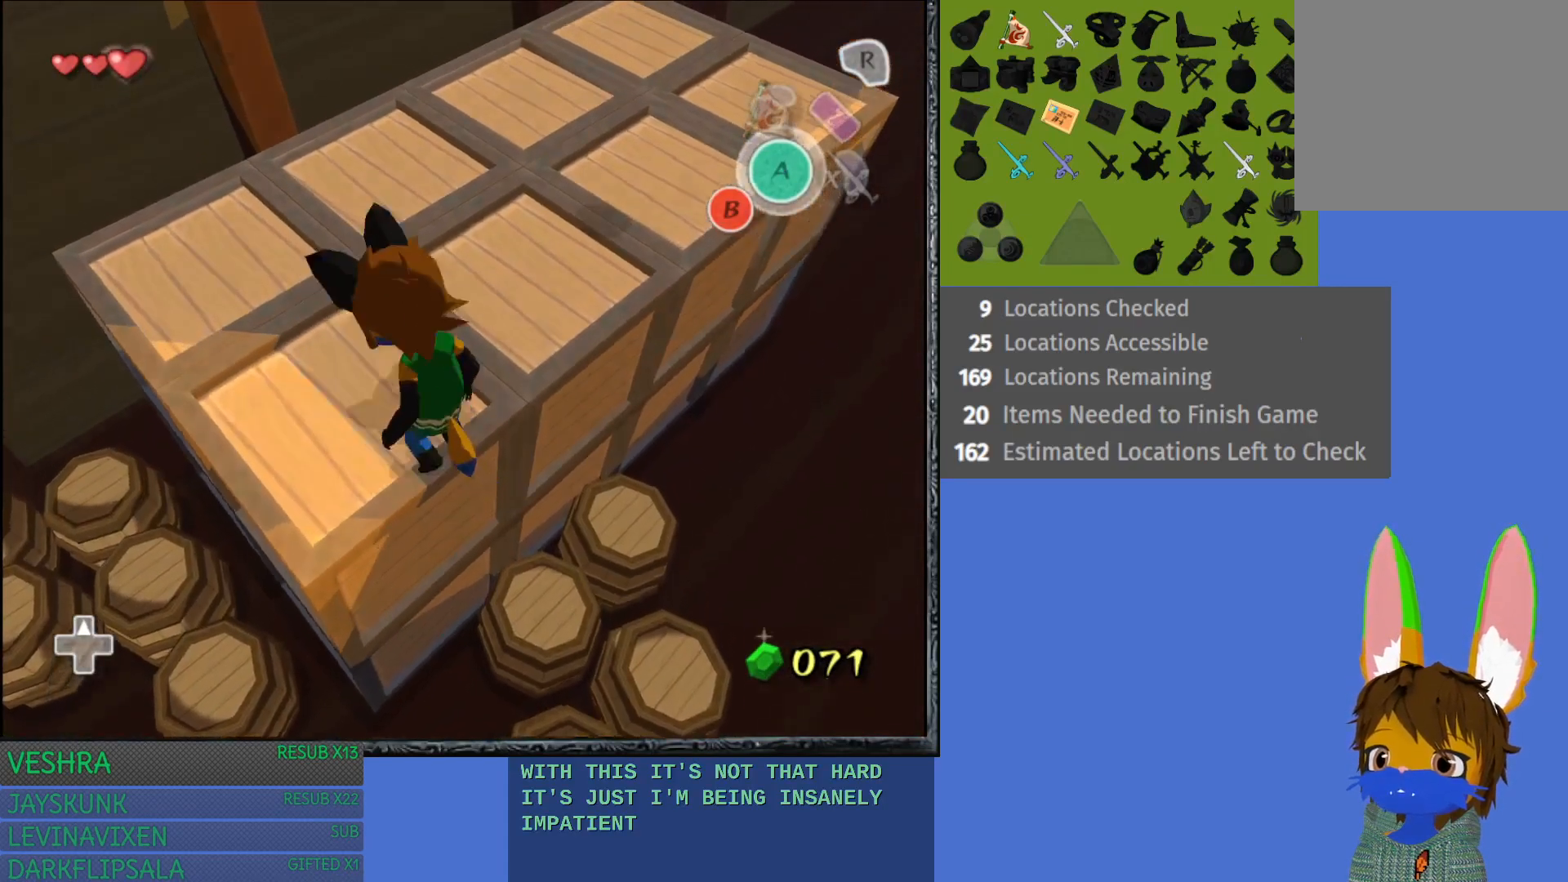
{"buttons": [], "left_stick": "center", "right_stick": "center", "events": [[300, "left_stick", "center"]]}
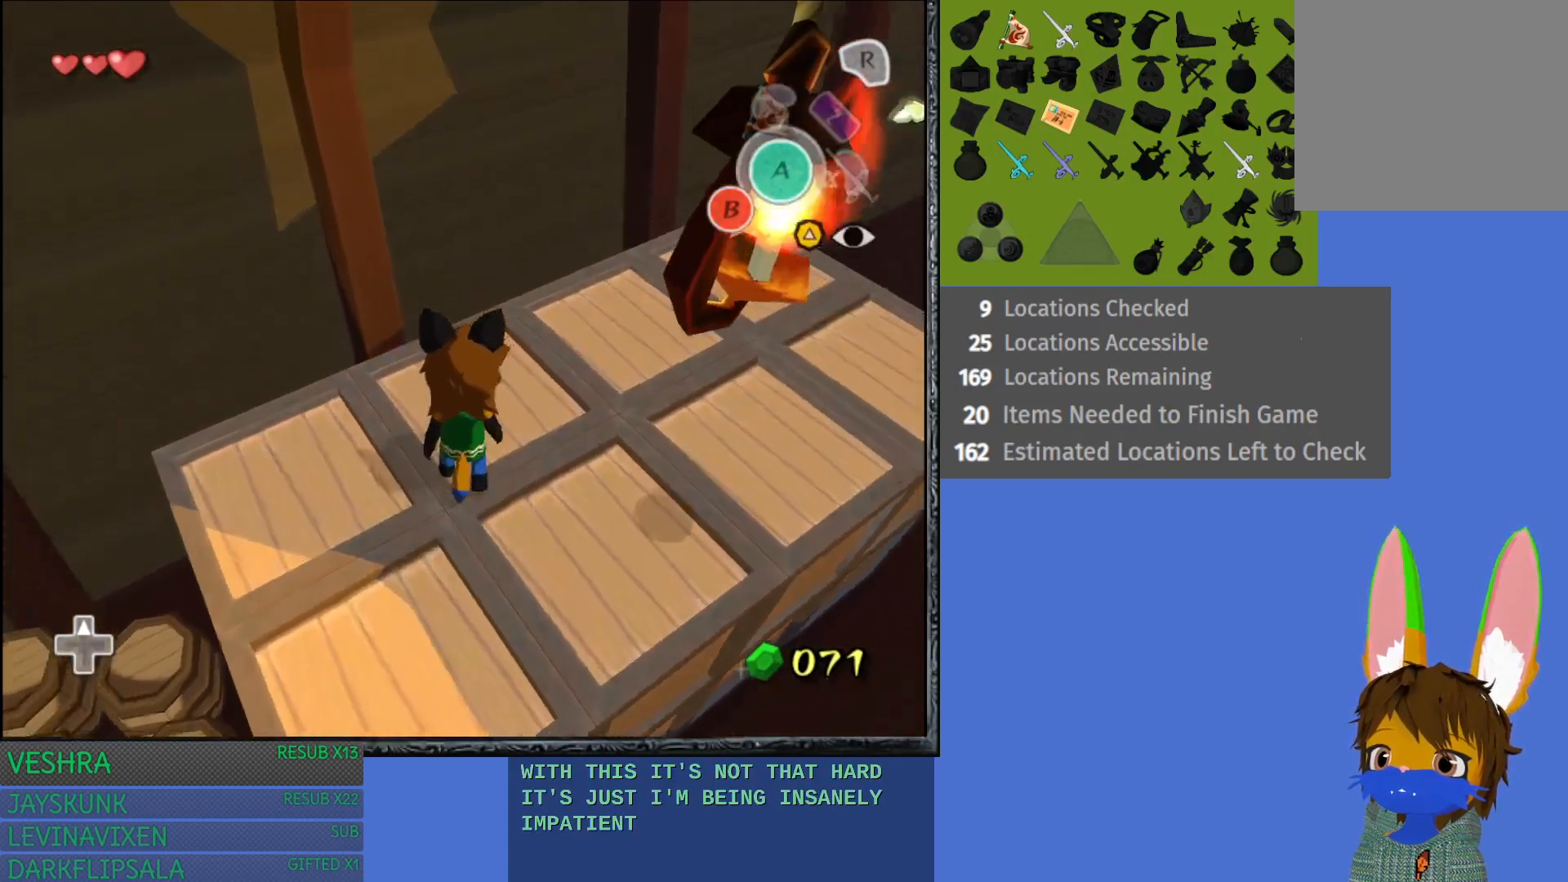
{"buttons": [], "left_stick": "right", "right_stick": "center", "events": [[17, "left_stick", "right"], [150, "left_stick", "center"], [450, "left_stick", "right"]]}
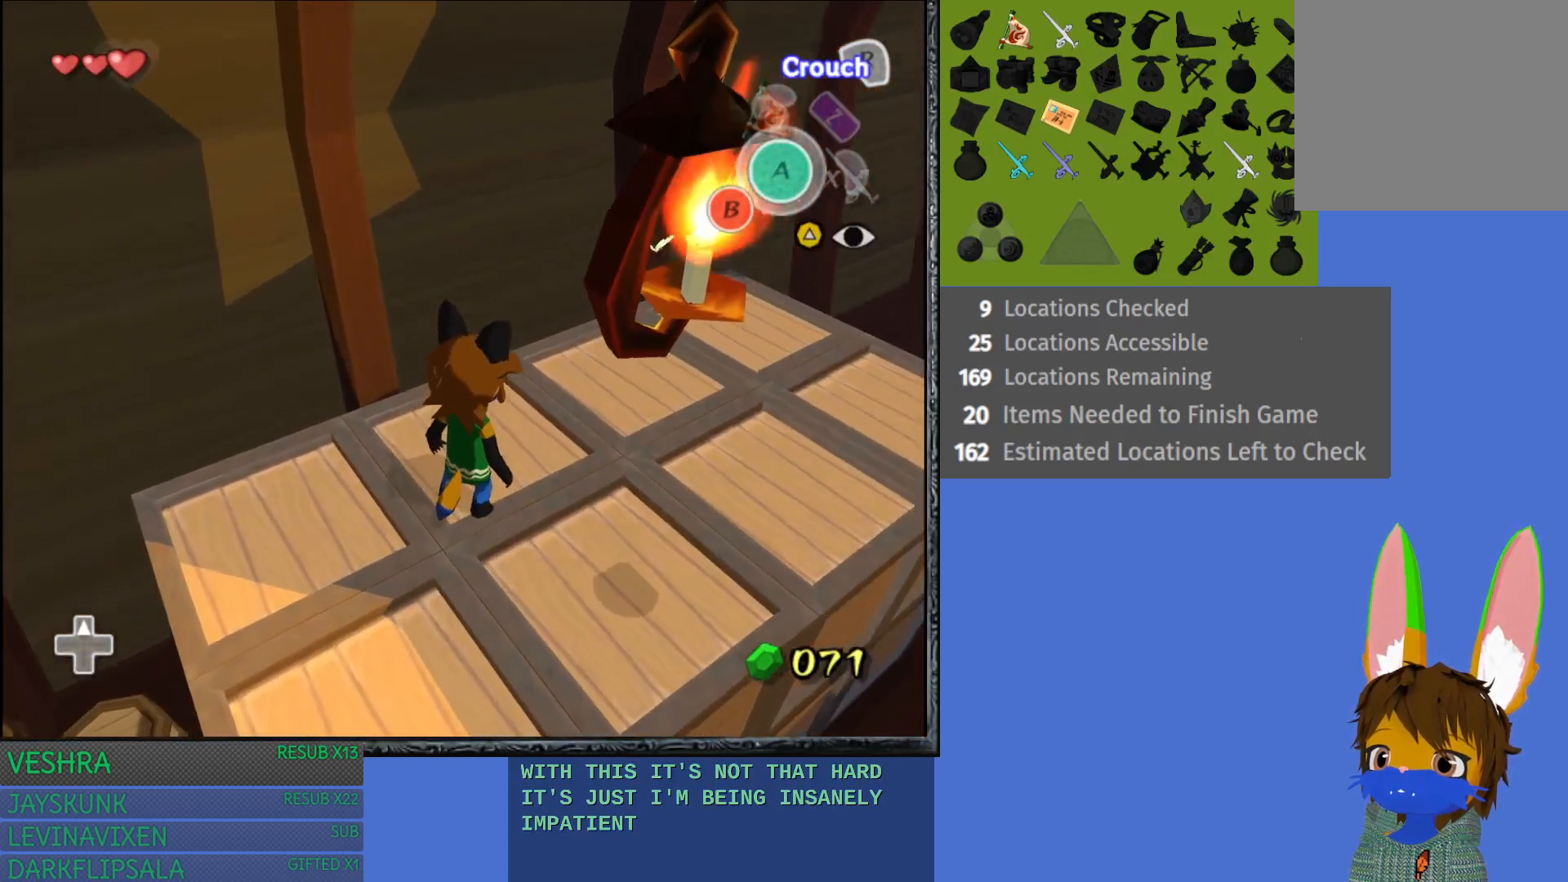
{"buttons": ["L1"], "left_stick": "center", "right_stick": "center", "events": [[217, "left_stick", "center"], [483, "L1", "down"]]}
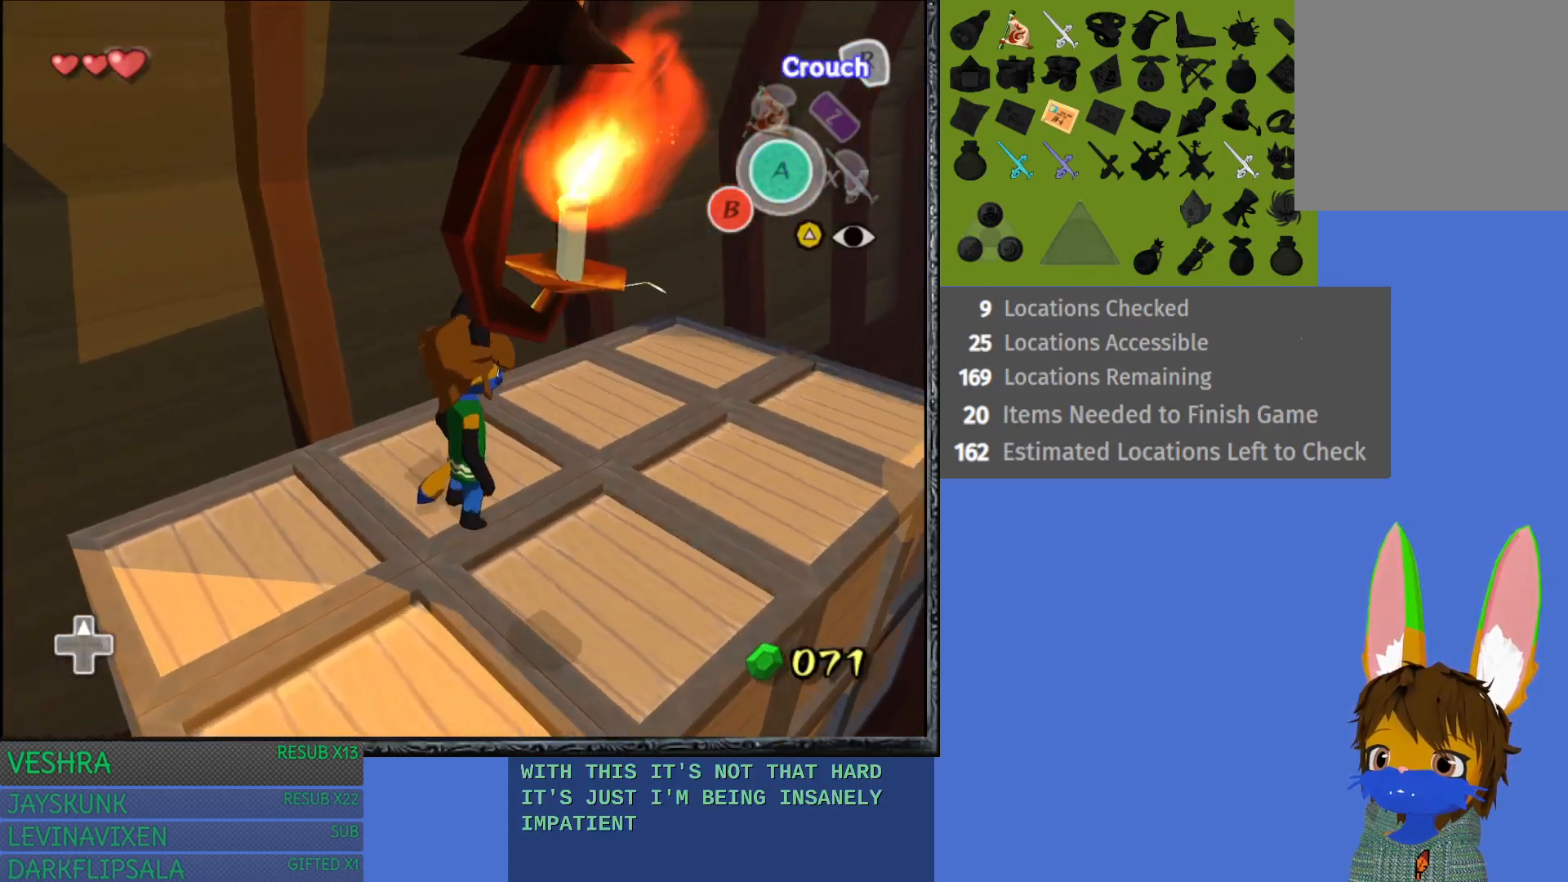
{"buttons": [], "left_stick": "center", "right_stick": "center", "events": [[217, "L1", "up"]]}
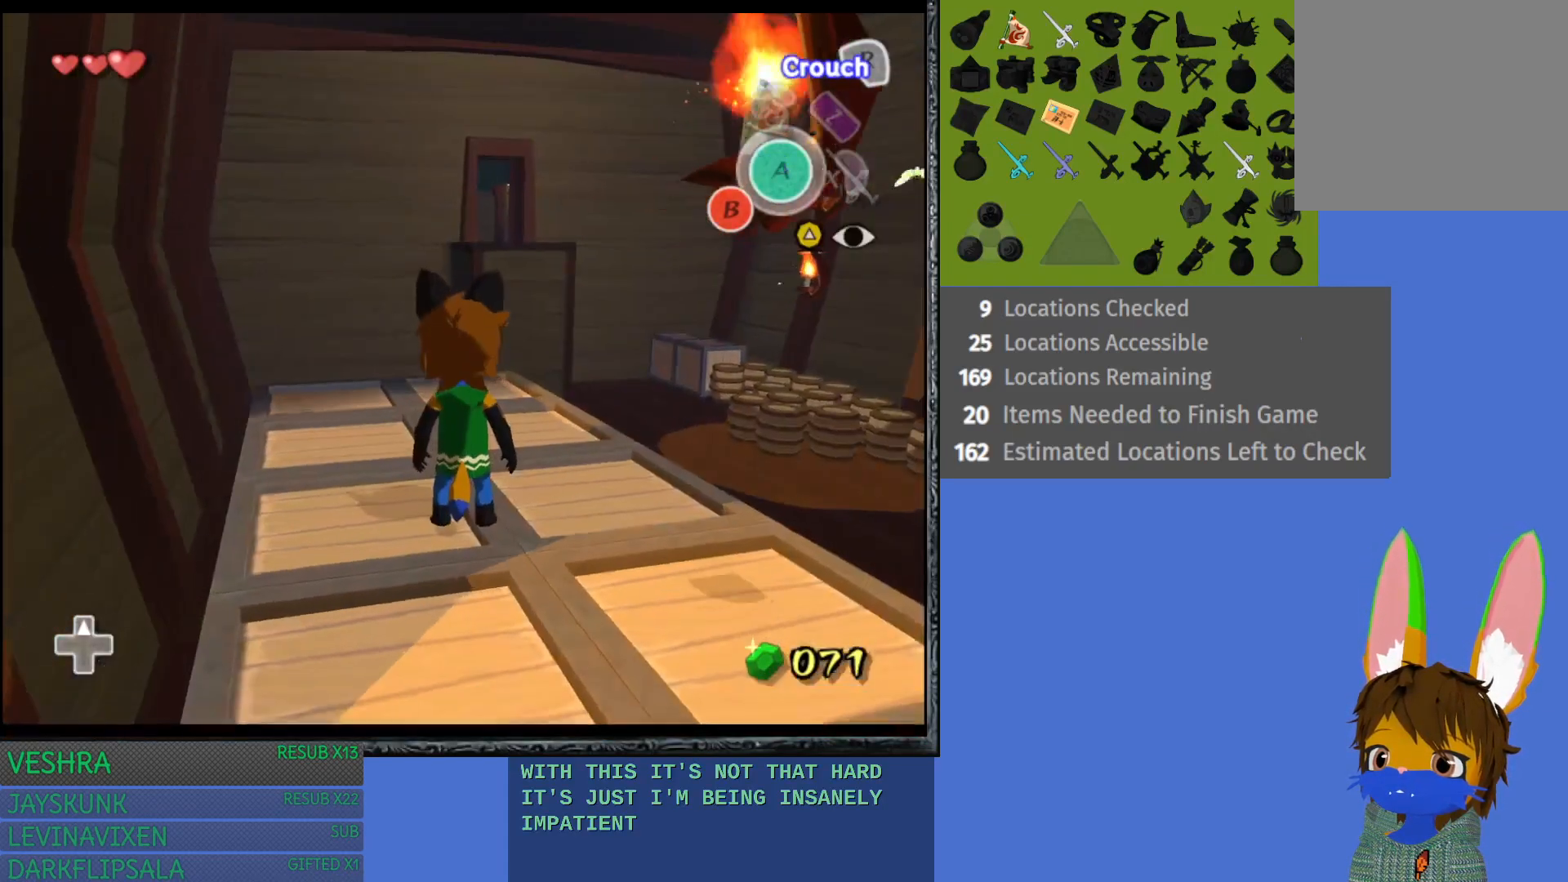
{"buttons": [], "left_stick": "center", "right_stick": "center", "events": [[167, "left_stick", "right"], [283, "left_stick", "center"]]}
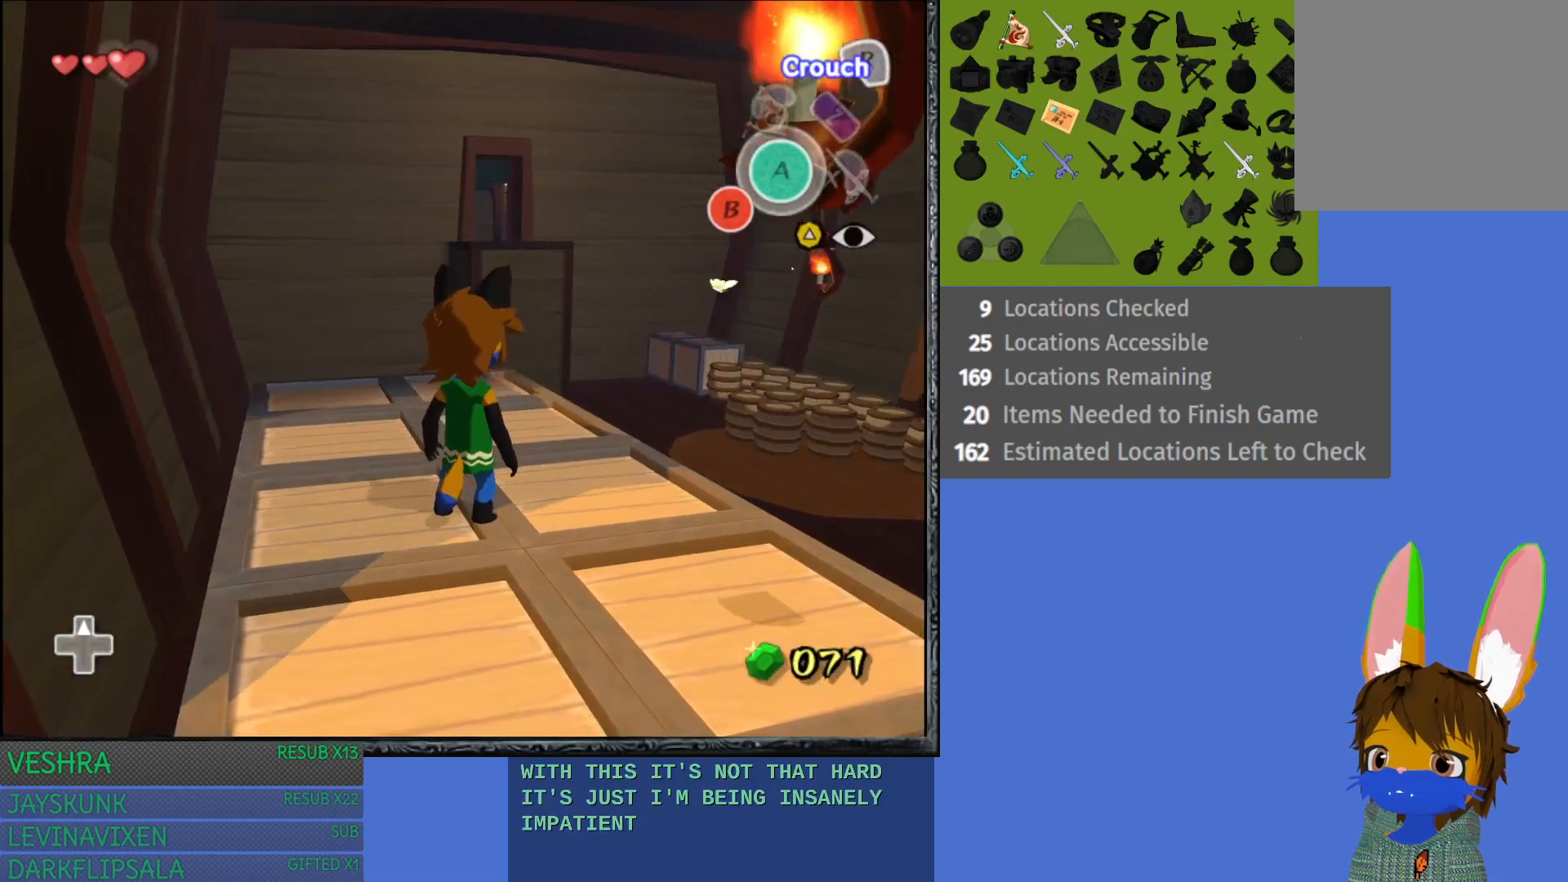
{"buttons": [], "left_stick": "center", "right_stick": "center", "events": []}
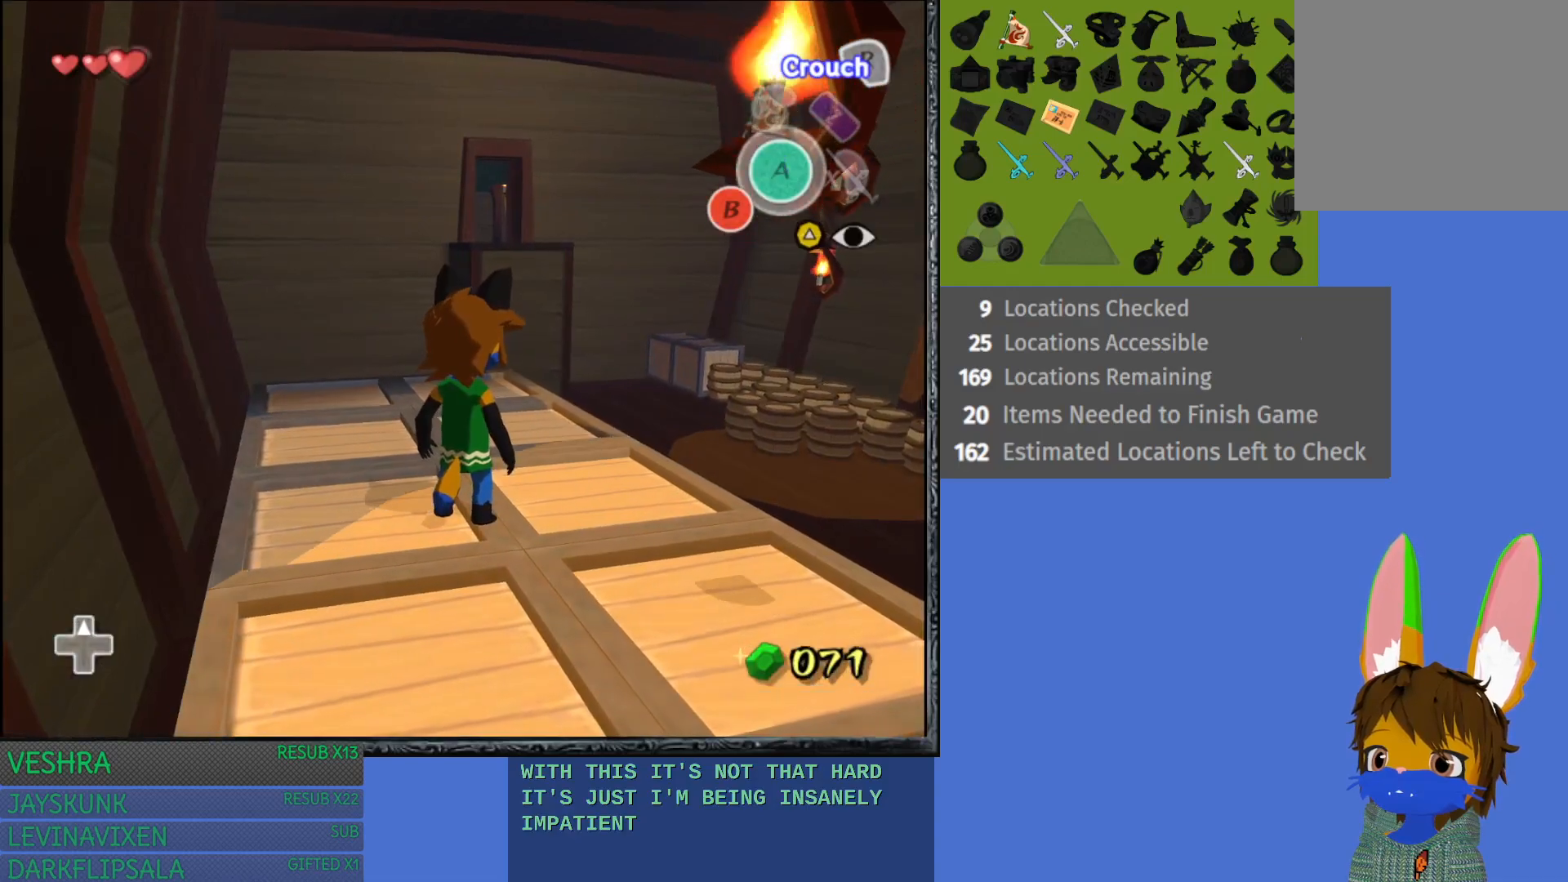
{"buttons": [], "left_stick": "center", "right_stick": "center", "events": []}
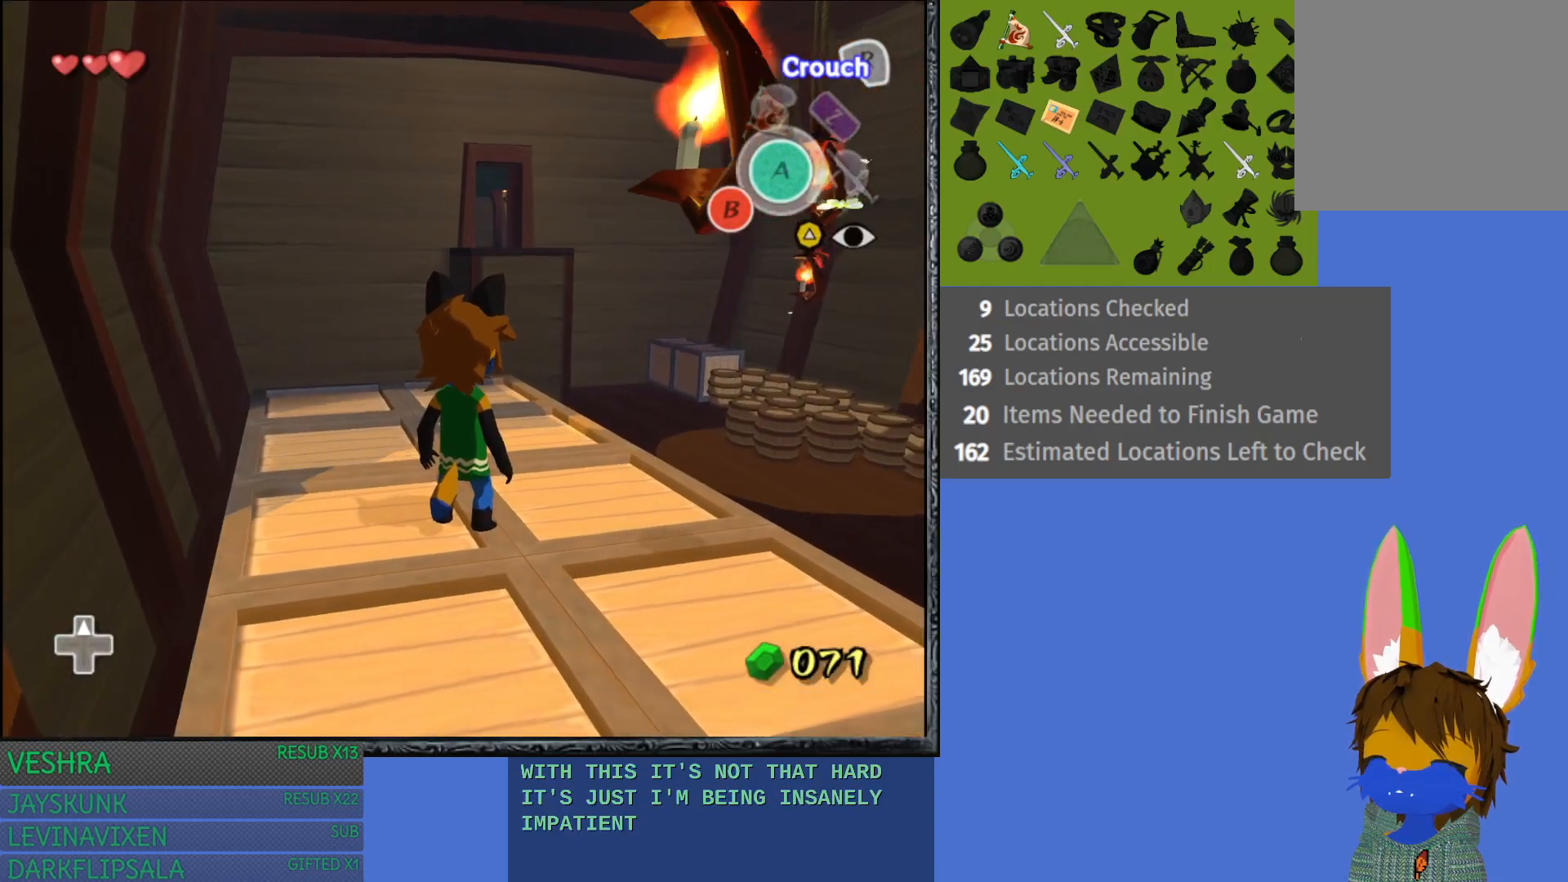
{"buttons": [], "left_stick": "center", "right_stick": "center", "events": []}
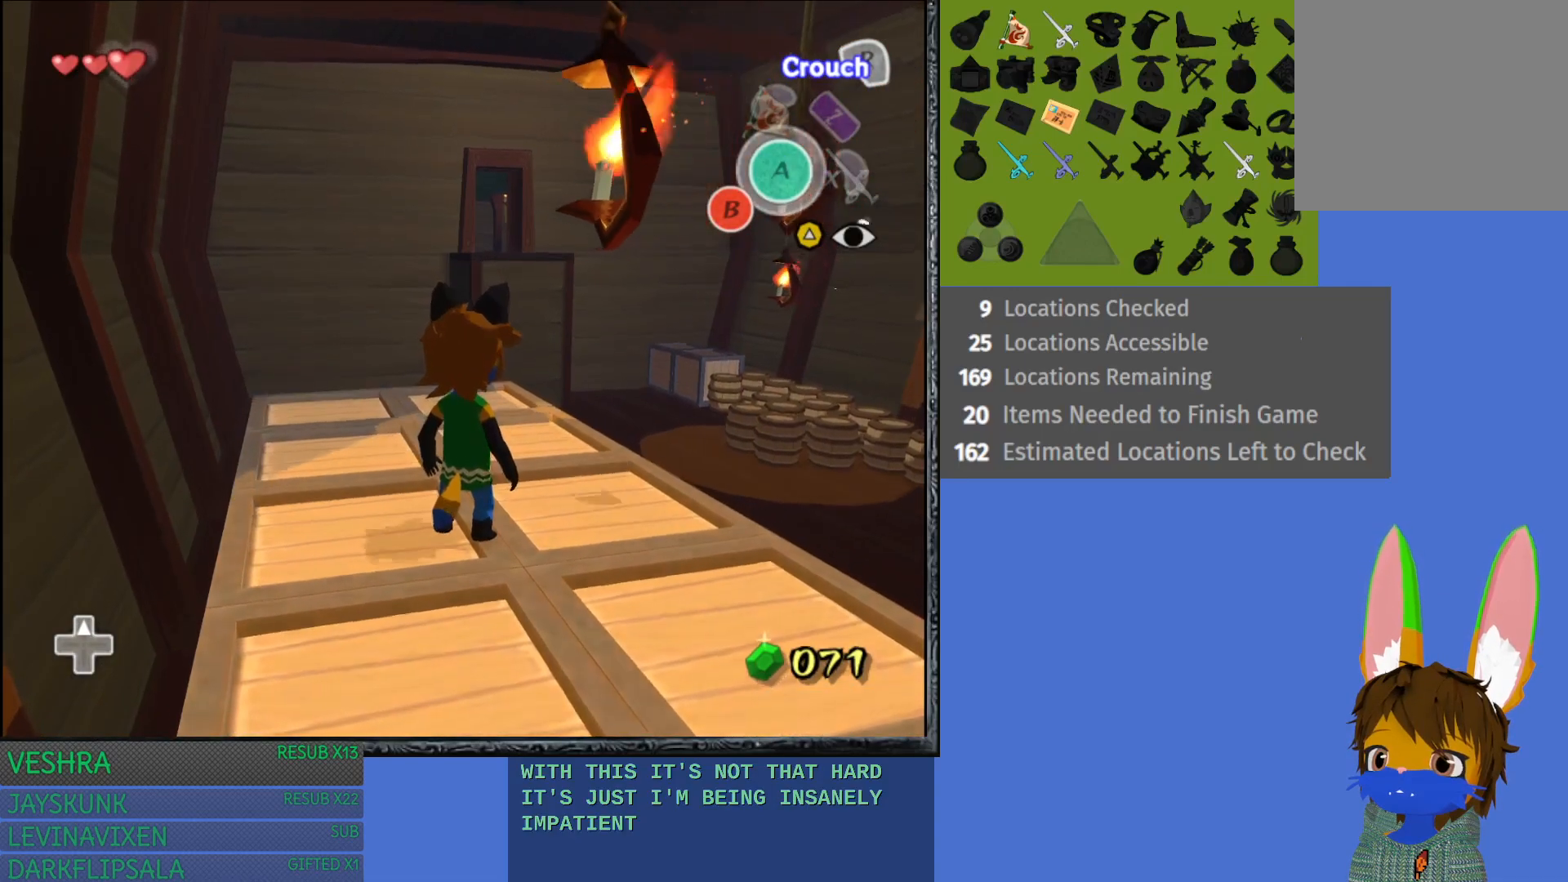
{"buttons": [], "left_stick": "center", "right_stick": "center", "events": [[100, "left_stick", "up-left"], [217, "left_stick", "center"]]}
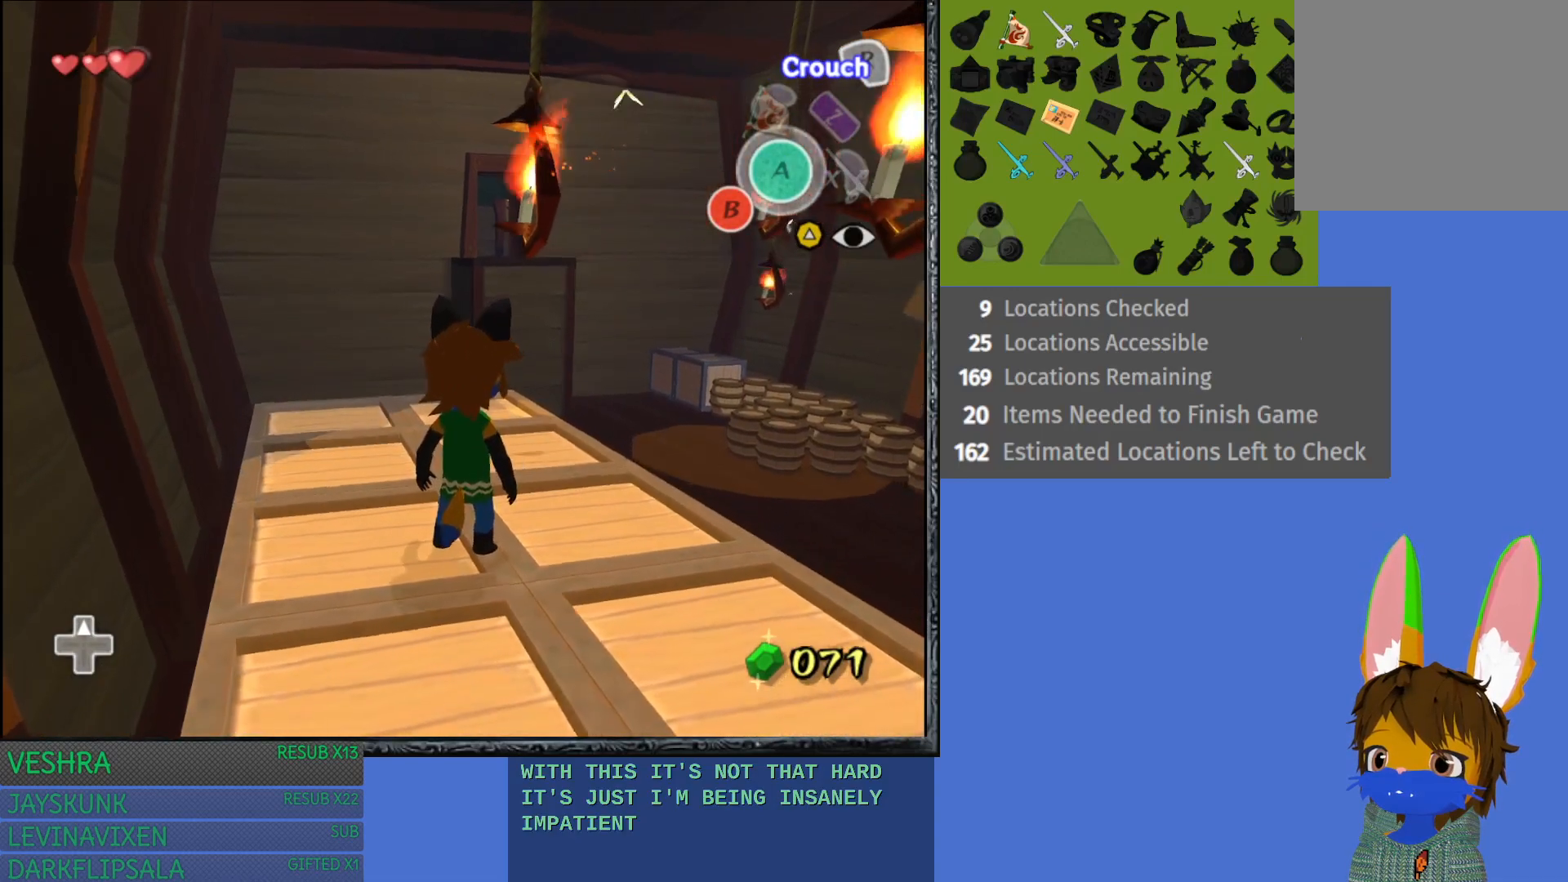
{"buttons": [], "left_stick": "center", "right_stick": "center", "events": [[83, "left_stick", "up"], [150, "left_stick", "up-left"], [250, "left_stick", "center"]]}
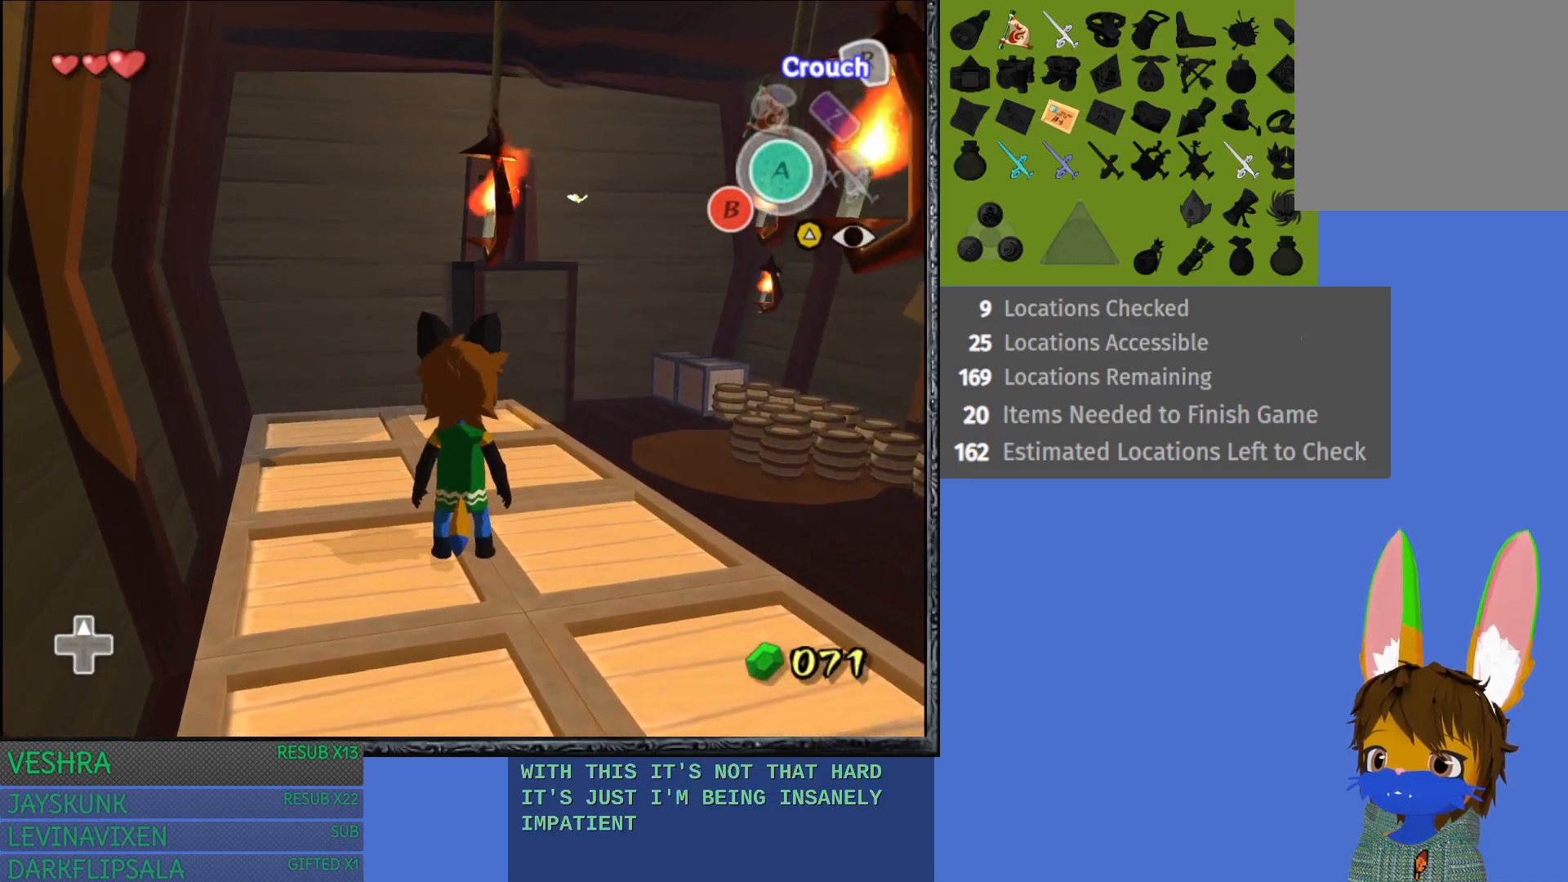
{"buttons": [], "left_stick": "center", "right_stick": "center", "events": [[100, "left_stick", "up"], [150, "left_stick", "center"]]}
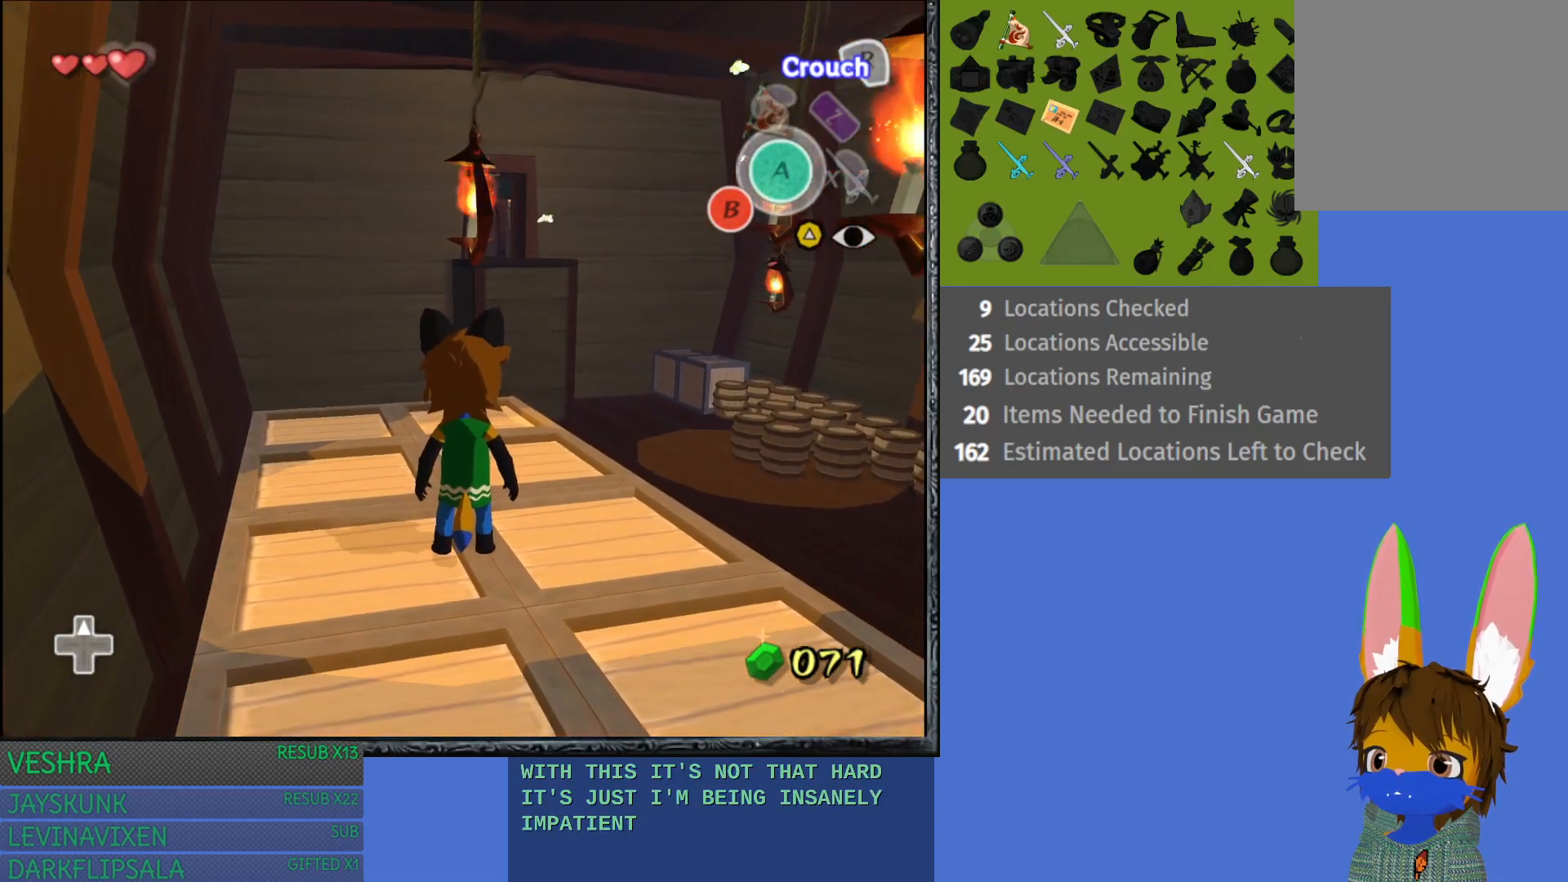
{"buttons": [], "left_stick": "up", "right_stick": "center", "events": [[17, "left_stick", "up"]]}
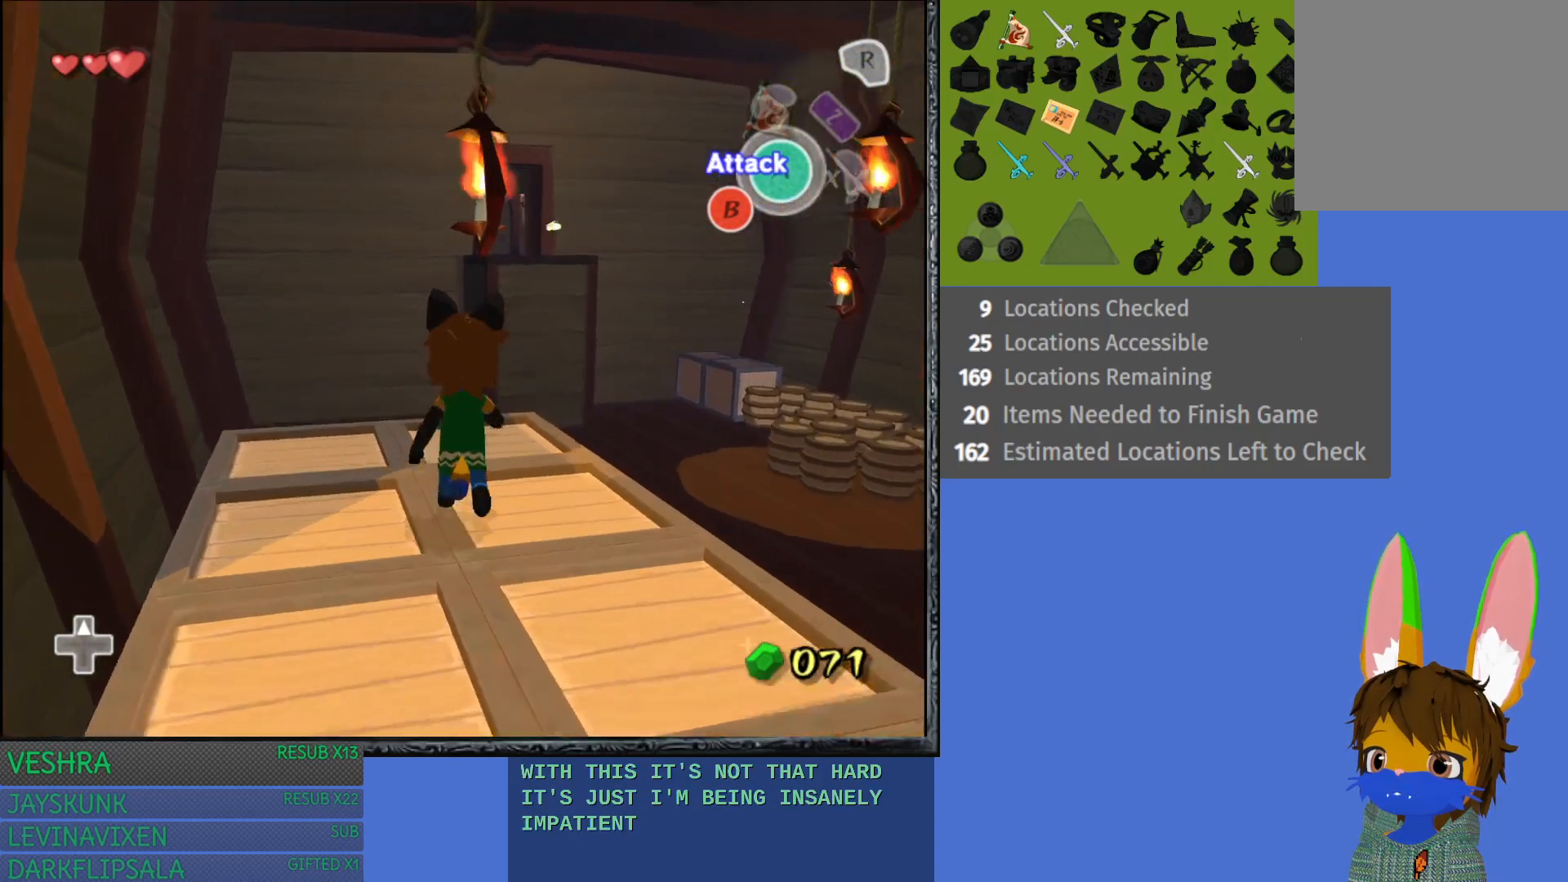
{"buttons": [], "left_stick": "up", "right_stick": "center", "events": []}
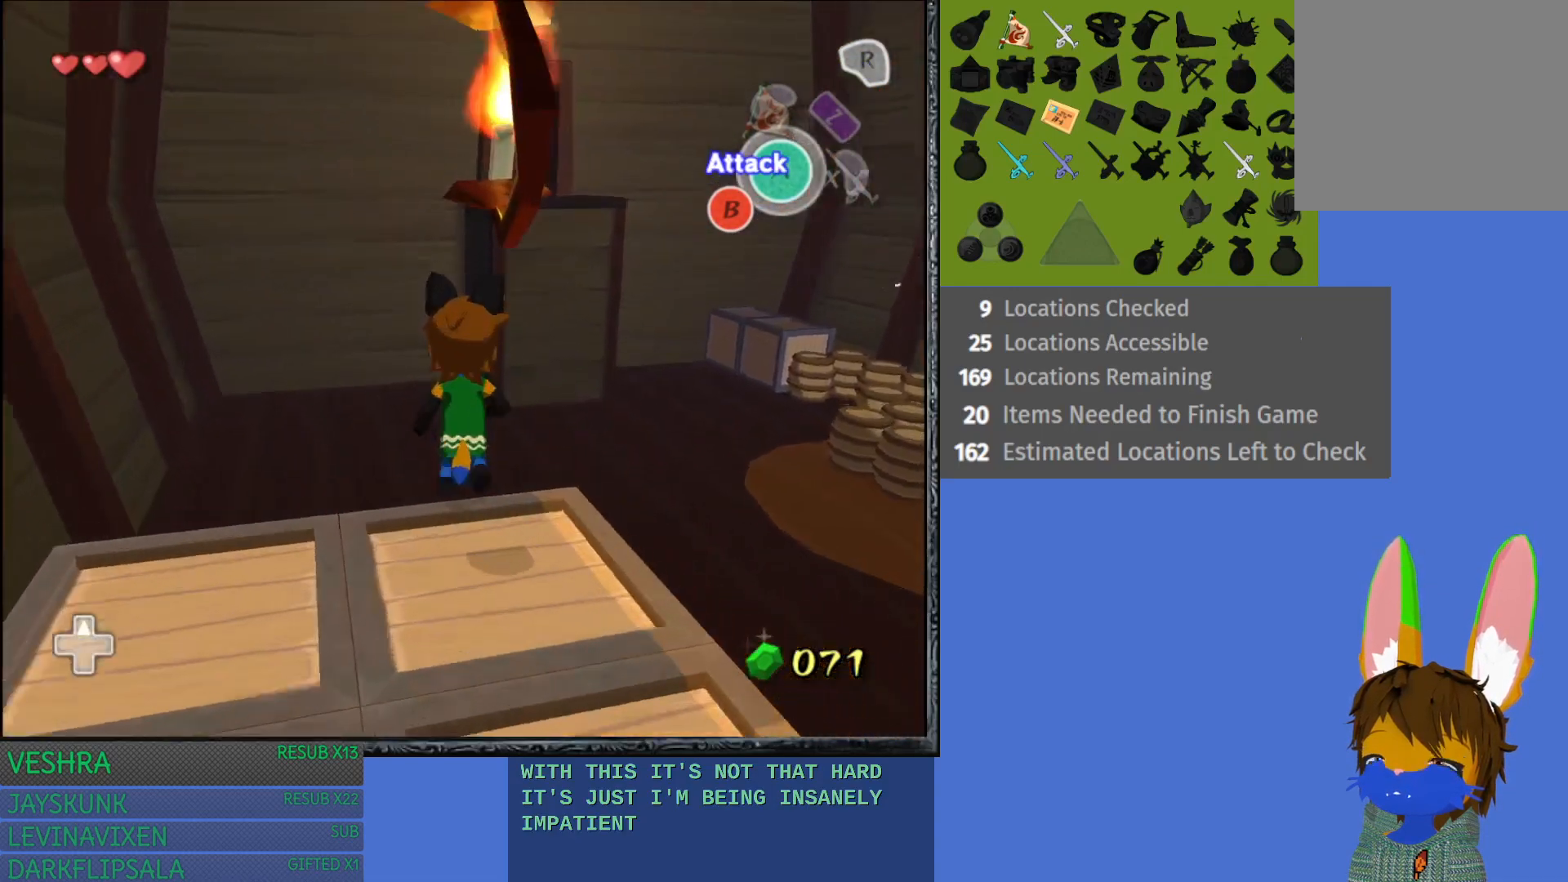
{"buttons": [], "left_stick": "down", "right_stick": "center", "events": [[67, "left_stick", "center"], [150, "left_stick", "down"]]}
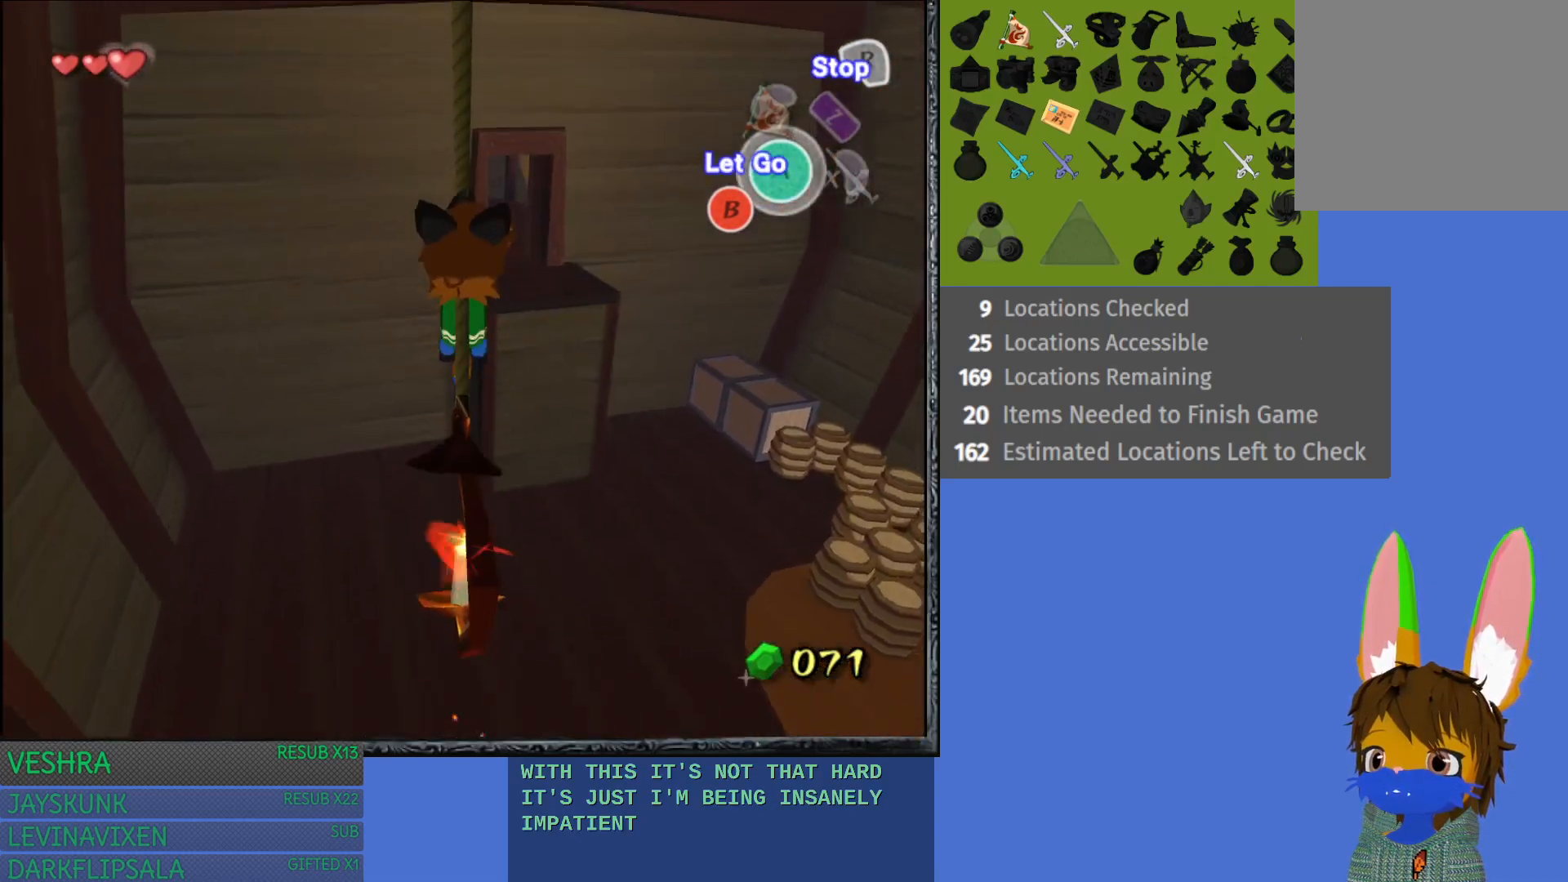
{"buttons": [], "left_stick": "right", "right_stick": "center", "events": [[100, "left_stick", "center"], [183, "left_stick", "up"], [283, "left_stick", "right"]]}
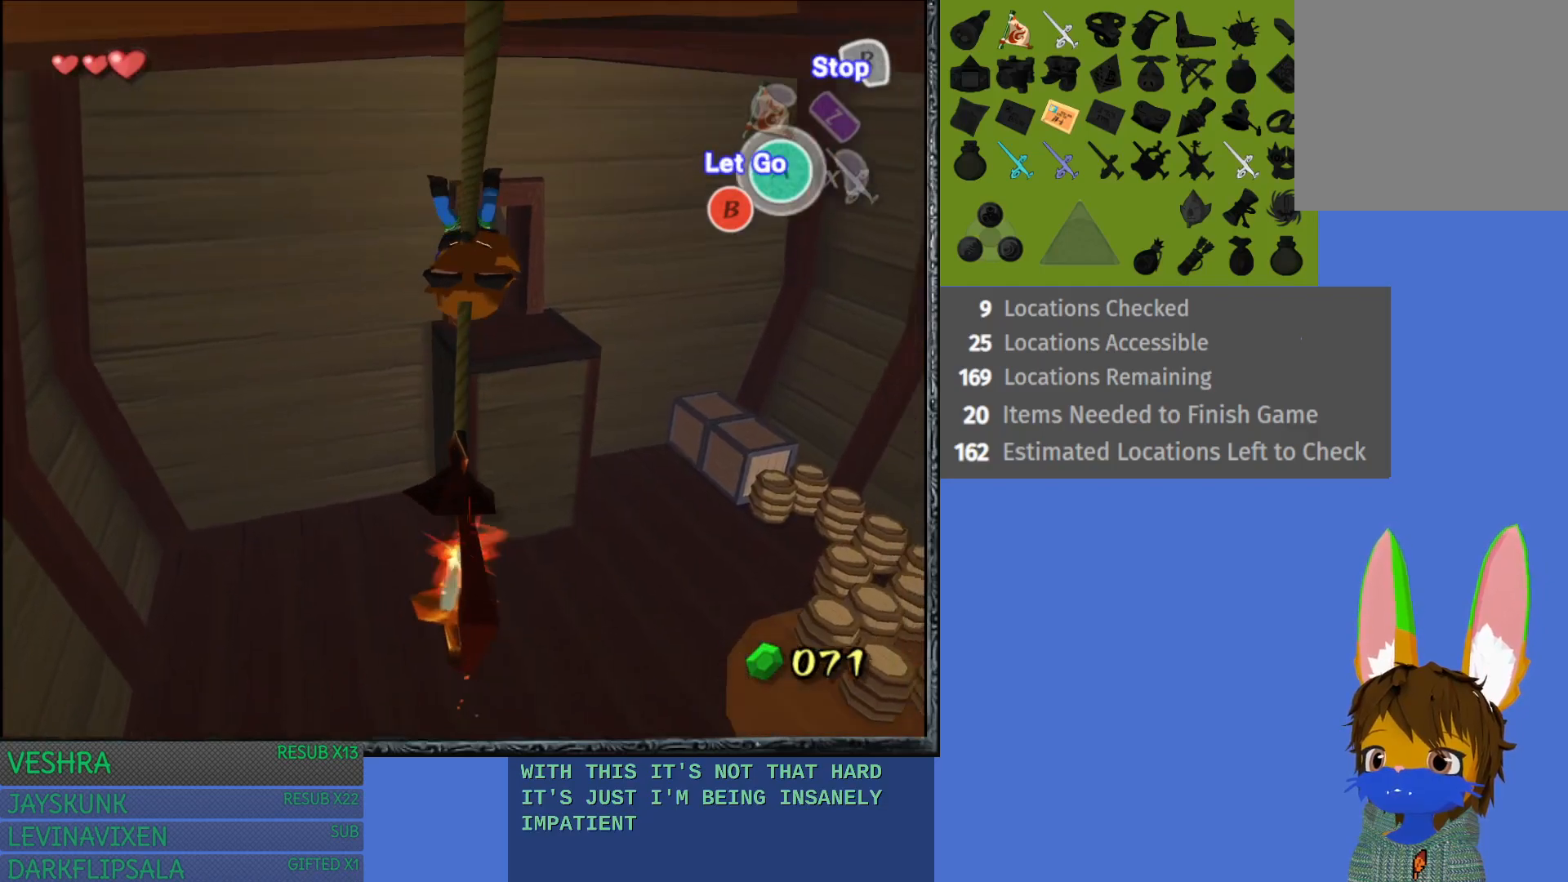
{"buttons": [], "left_stick": "right", "right_stick": "center", "events": []}
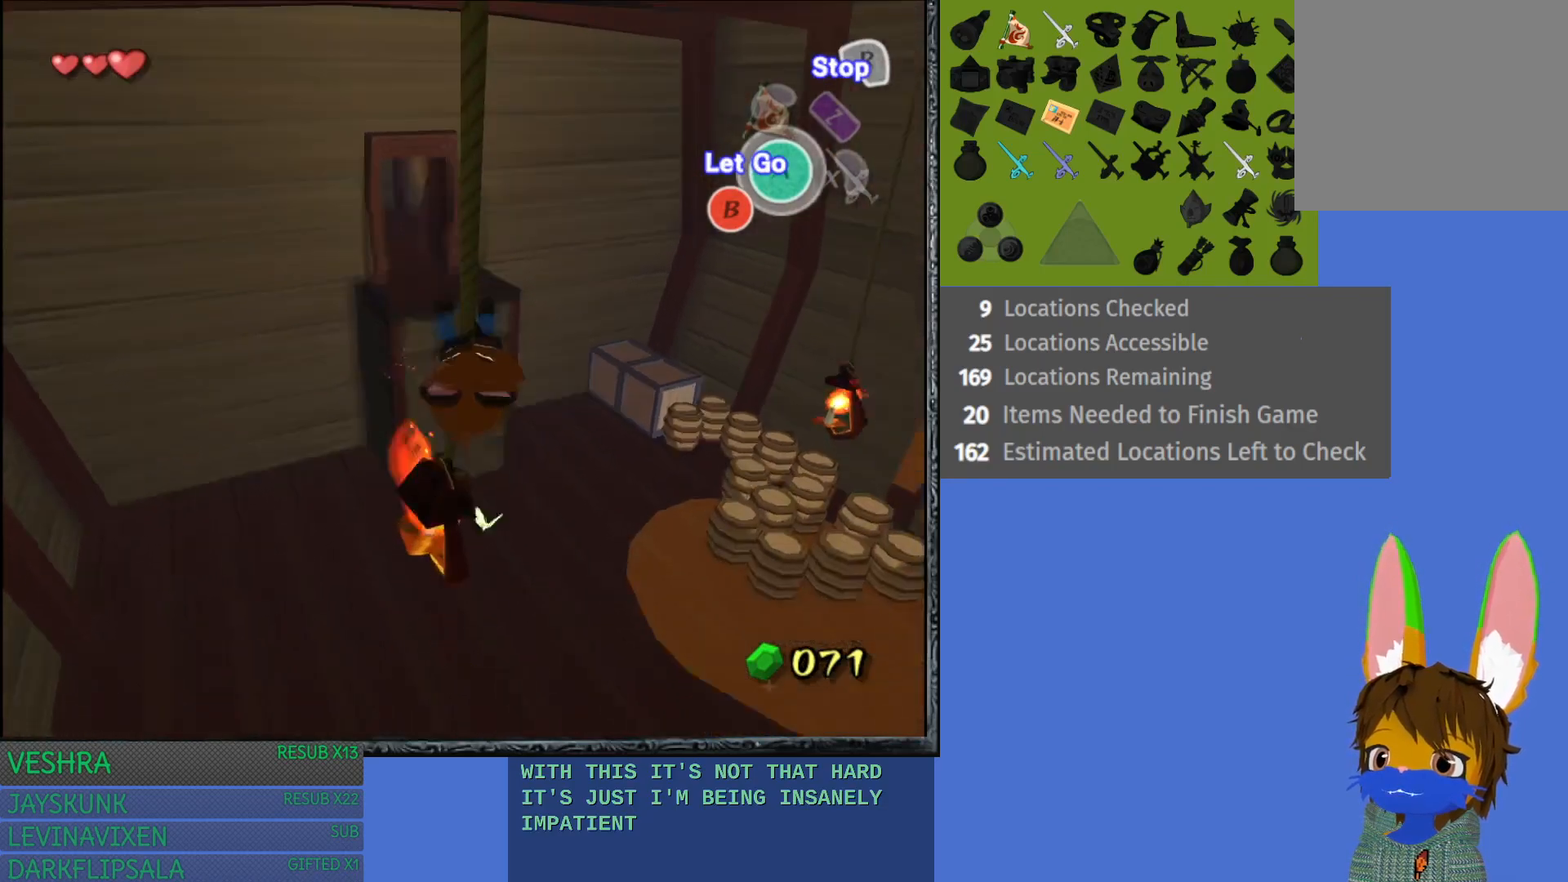
{"buttons": [], "left_stick": "right", "right_stick": "center", "events": []}
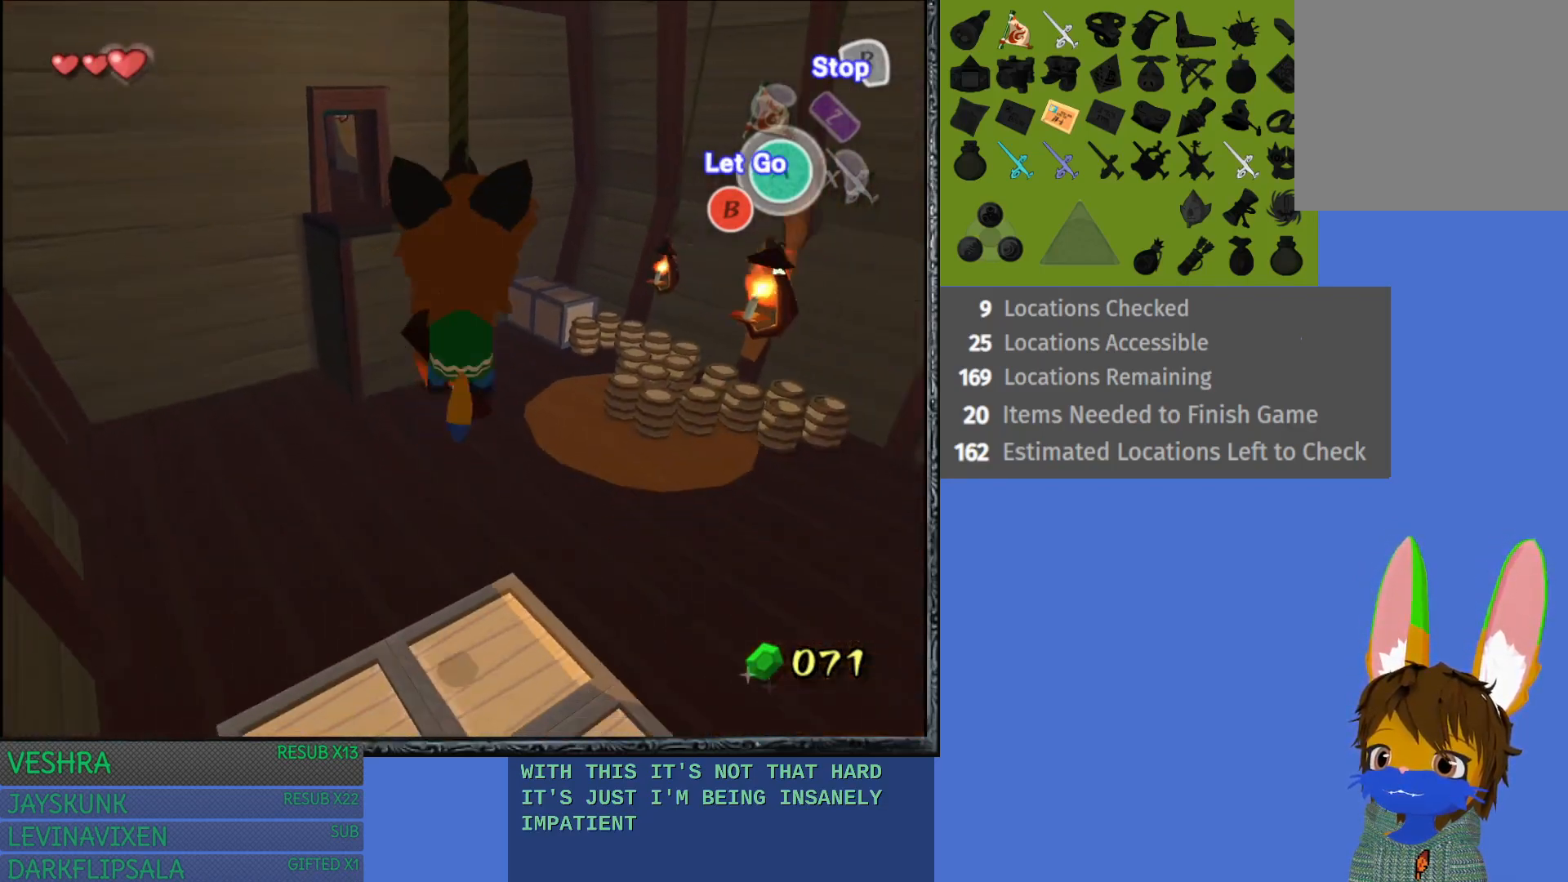
{"buttons": [], "left_stick": "right", "right_stick": "center", "events": []}
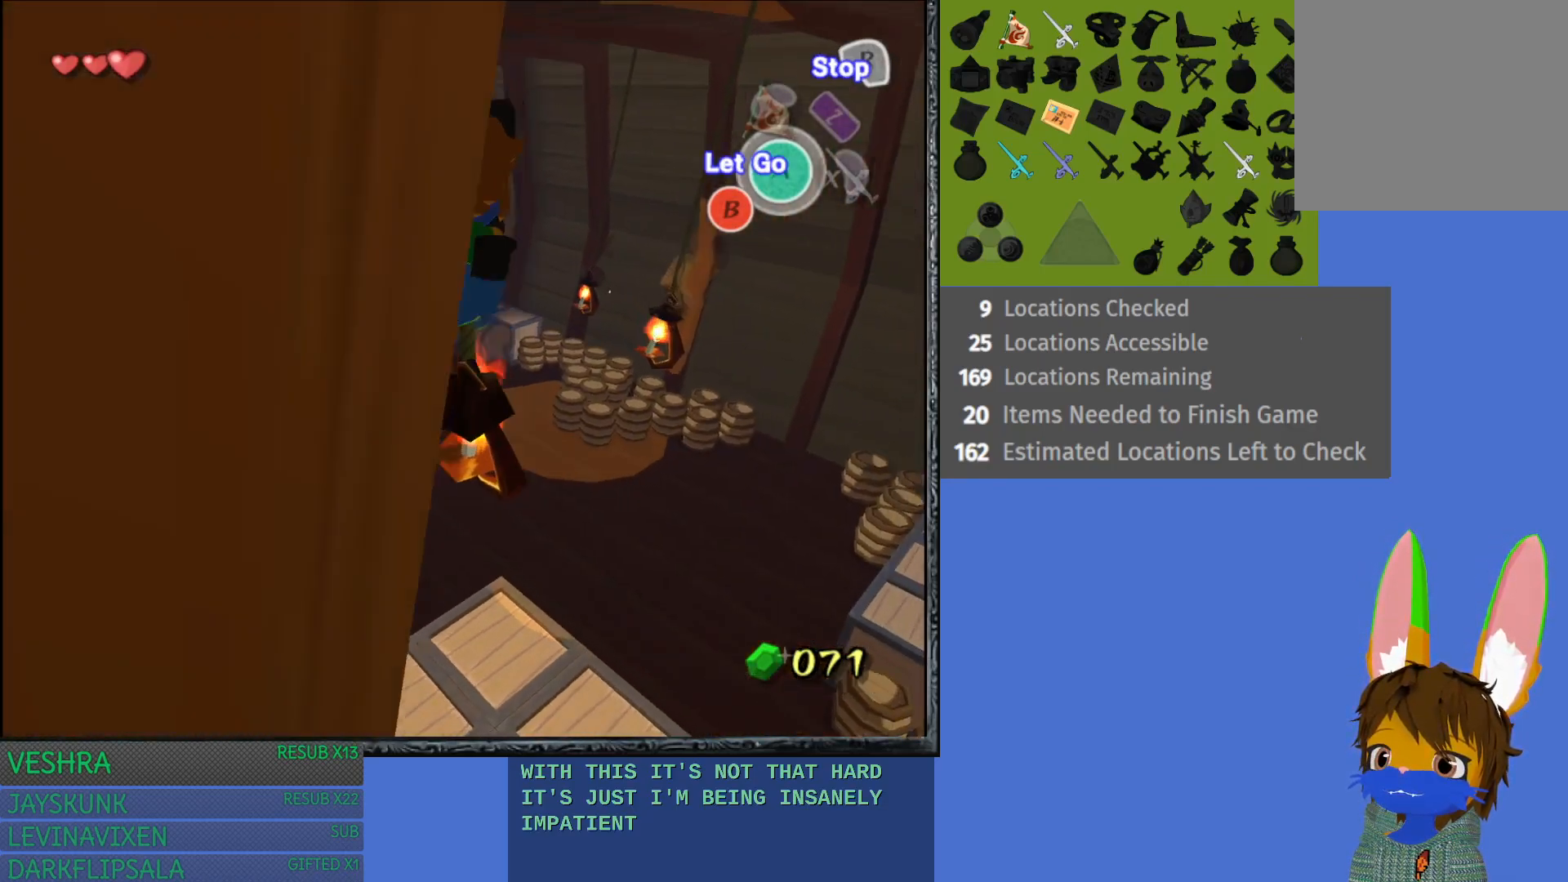
{"buttons": [], "left_stick": "right", "right_stick": "center", "events": []}
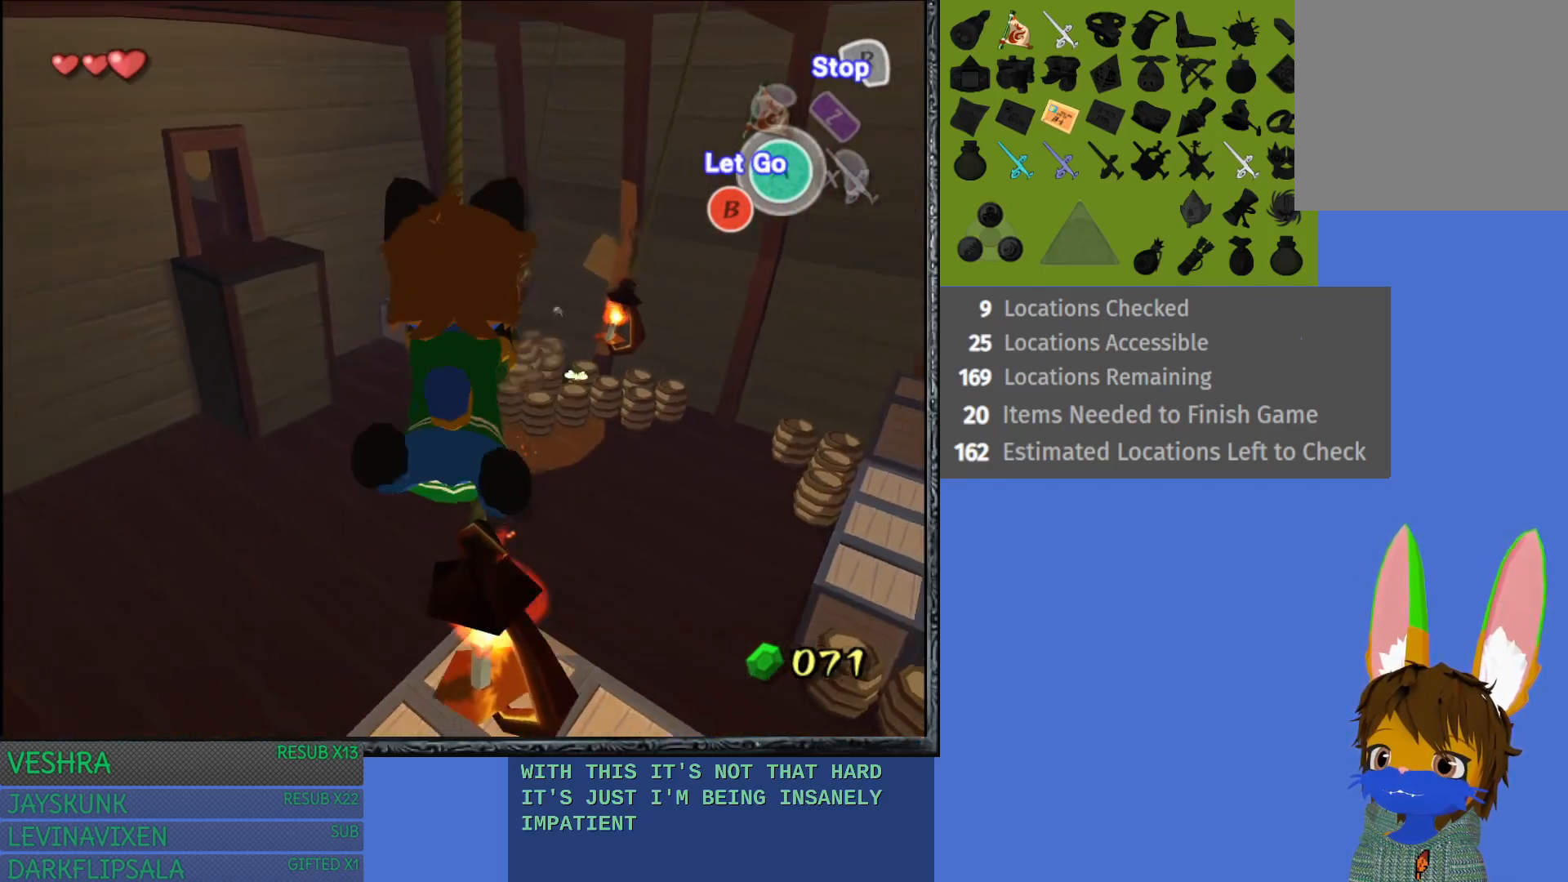
{"buttons": [], "left_stick": "right", "right_stick": "center", "events": []}
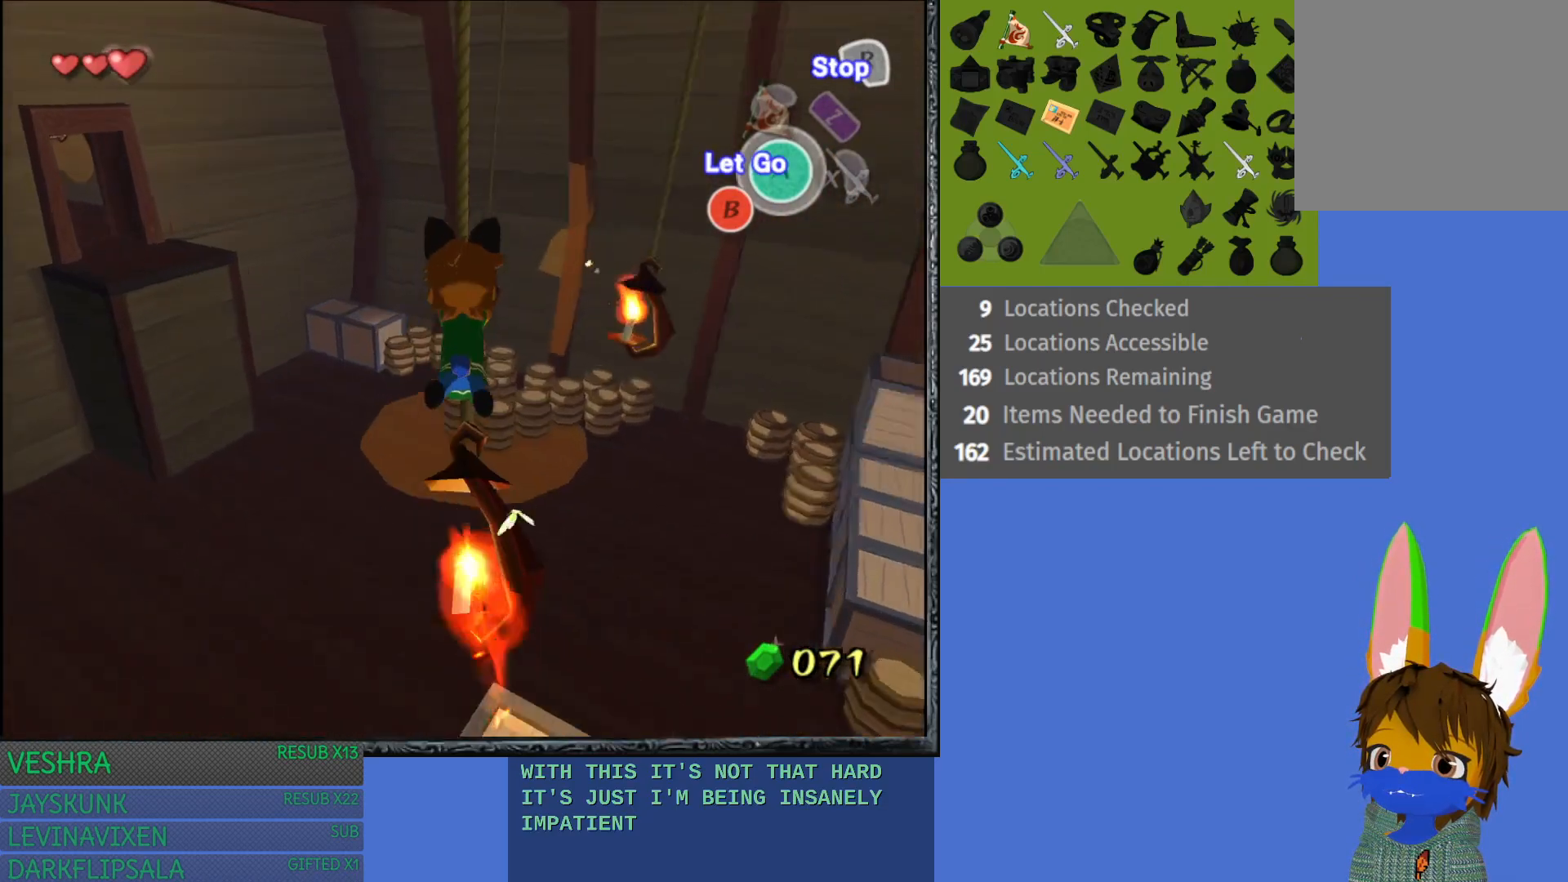
{"buttons": [], "left_stick": "right", "right_stick": "center", "events": []}